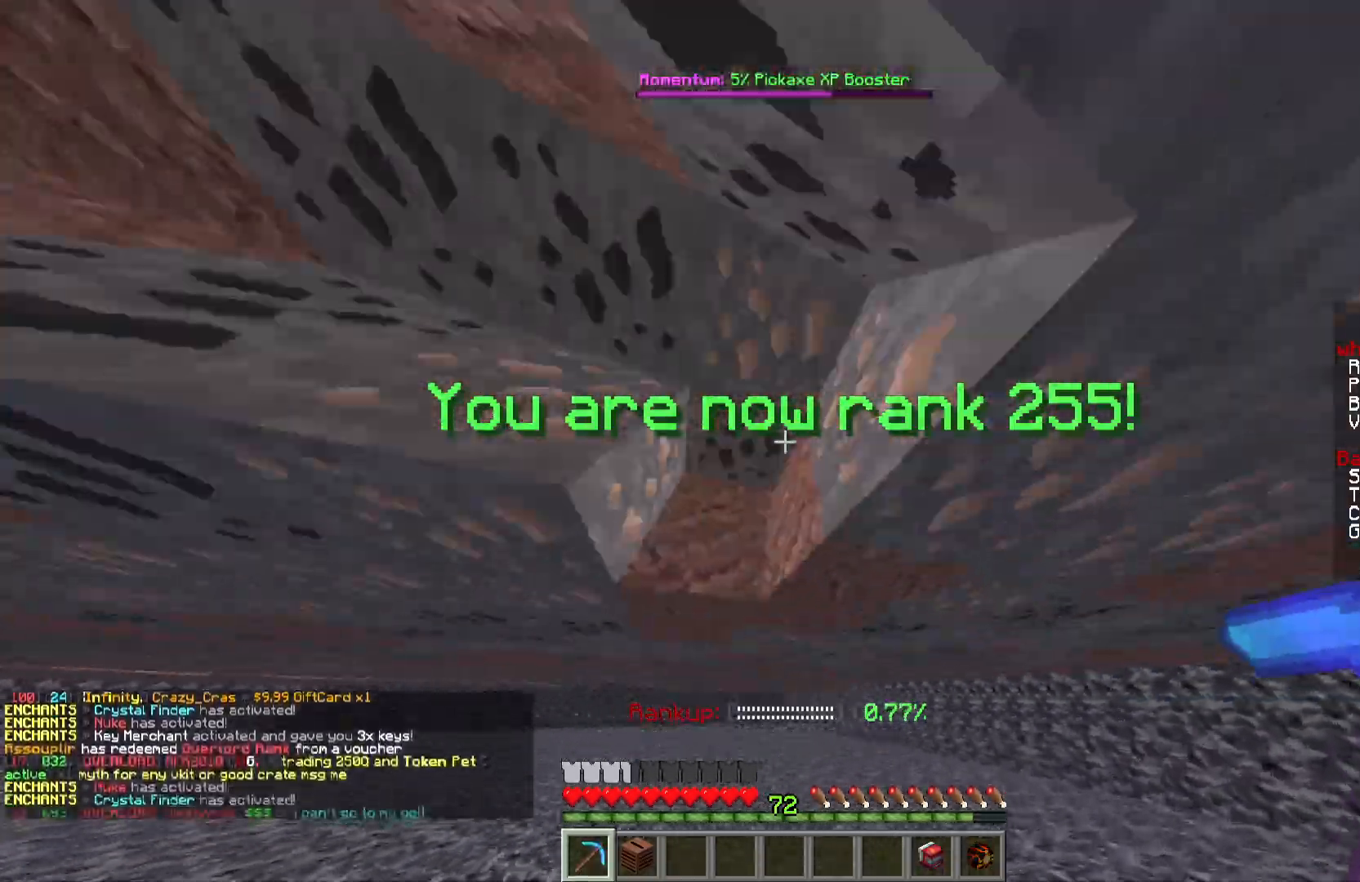
Gameplay with keyboard and mouse; each line is a JSON object with the keys and mouse buttons held at the frame after it. "events" lists presses ("down") and releases ("up") of "a", "d", "s", "w", "mouse_left" and "mouse_right" between this image and that frame as [ms after this image, input, new state], when the widget could be followed in between. "mouse_left", "mouse_right" = the "left", "right" buttons of the "mouse" list. No other keys are recorded. Fast repeated clicks can show as one long hold. Mouse movement is not recorded.
{"keys": ["d", "w"], "mouse": ["left"], "events": []}
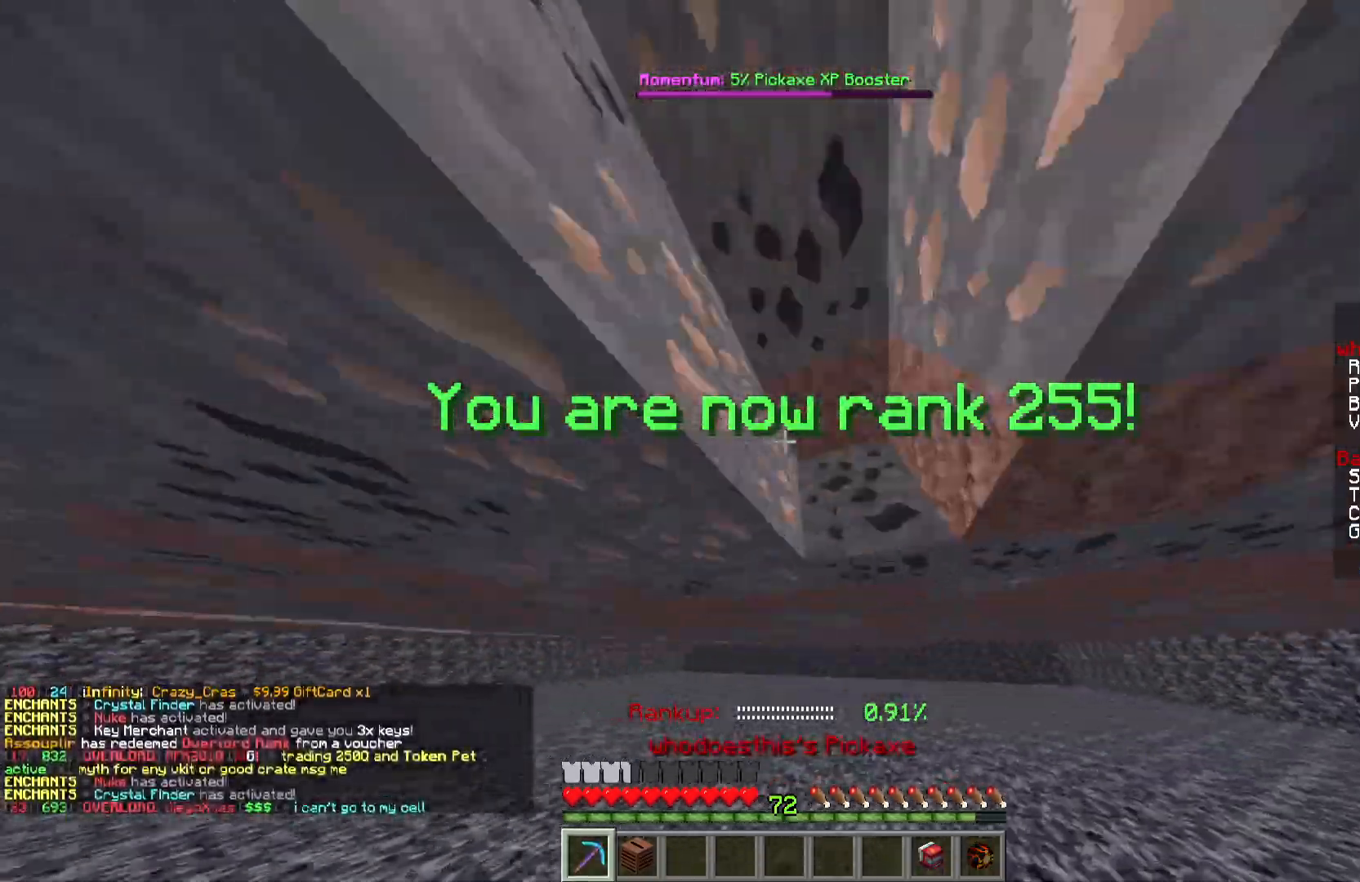
{"keys": ["d", "w"], "mouse": ["left"], "events": []}
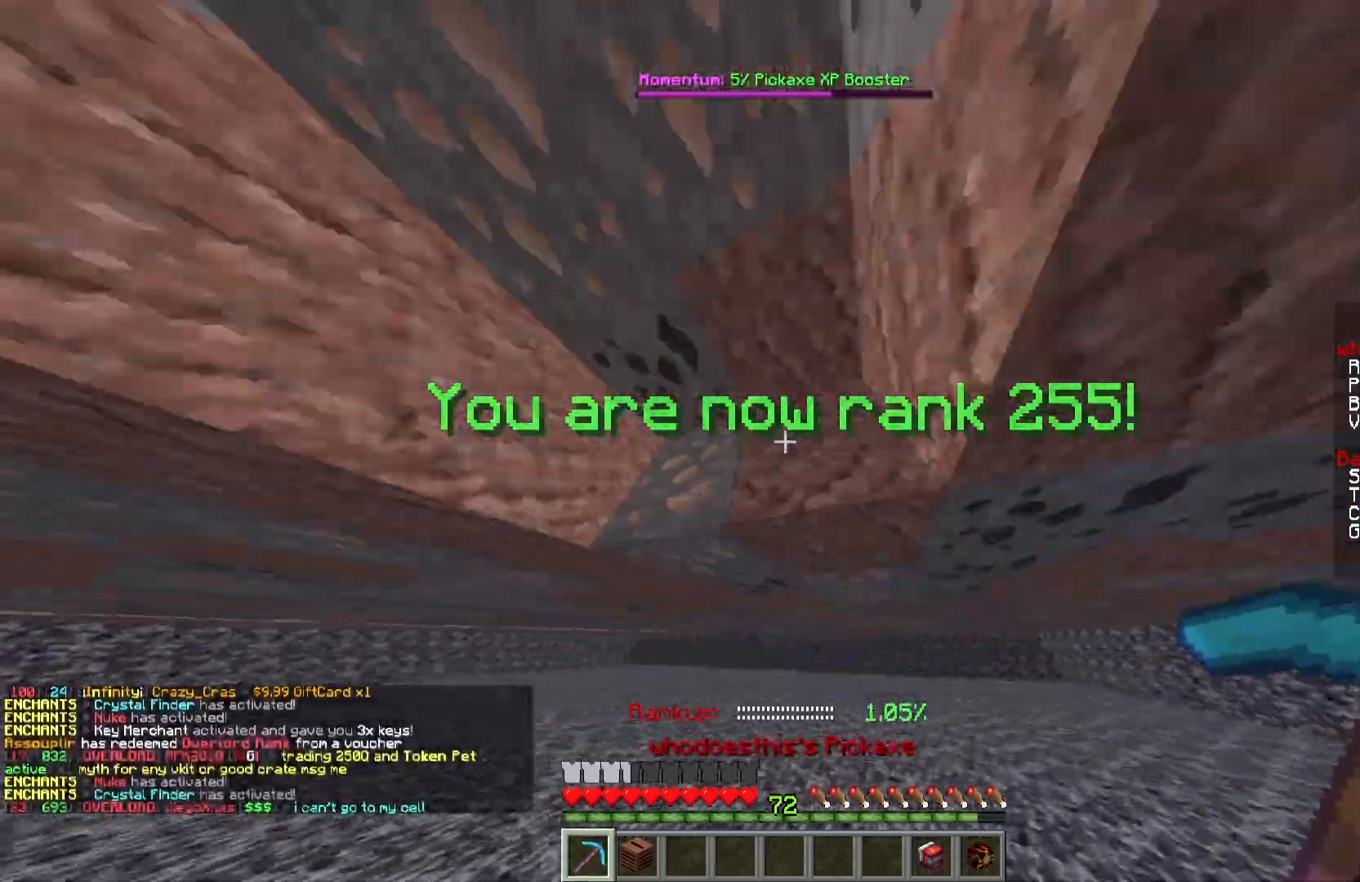
{"keys": ["d", "w"], "mouse": ["left"], "events": [[134, "a", "down"], [351, "a", "up"]]}
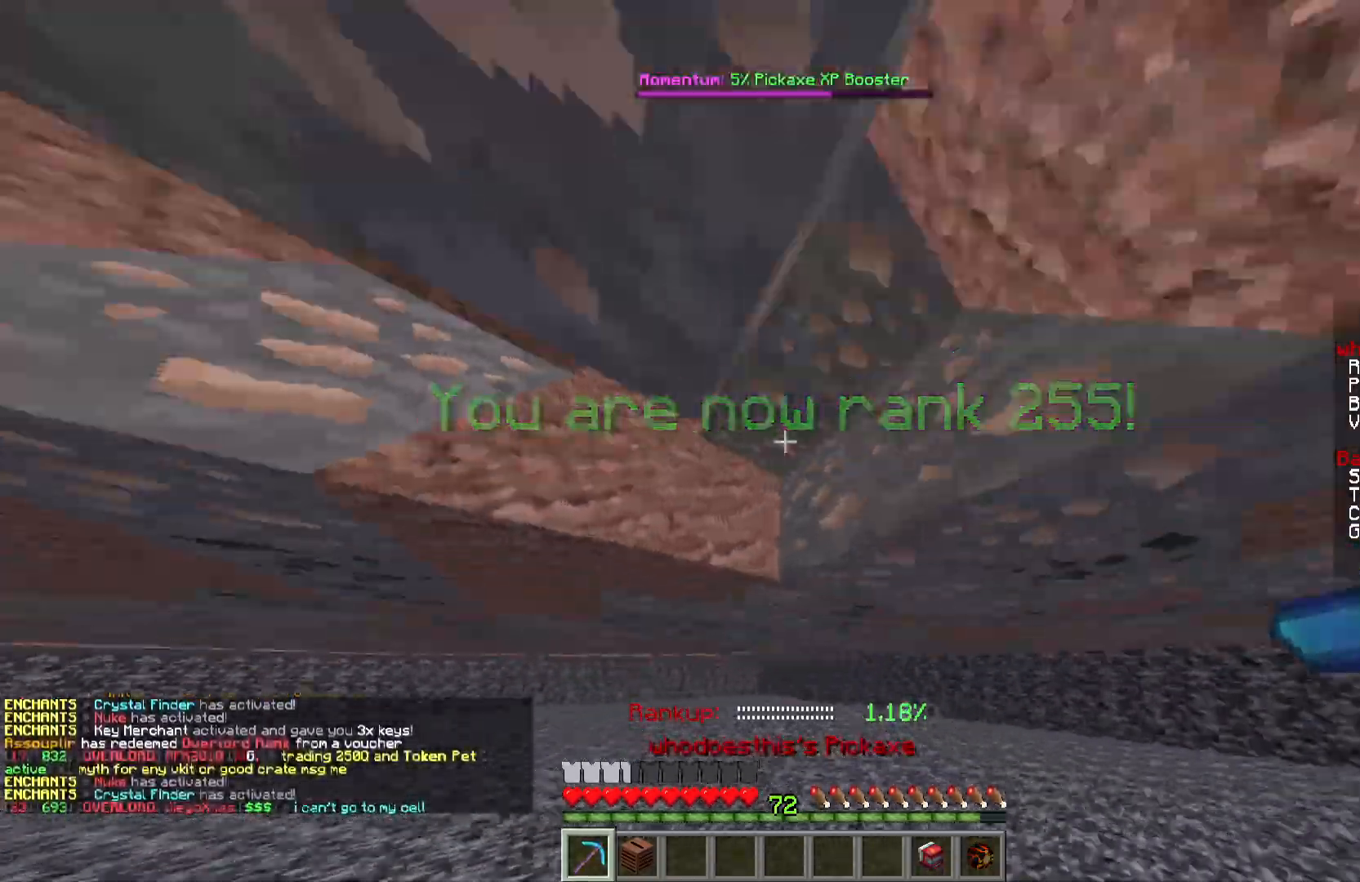
{"keys": ["d", "w"], "mouse": ["left"], "events": []}
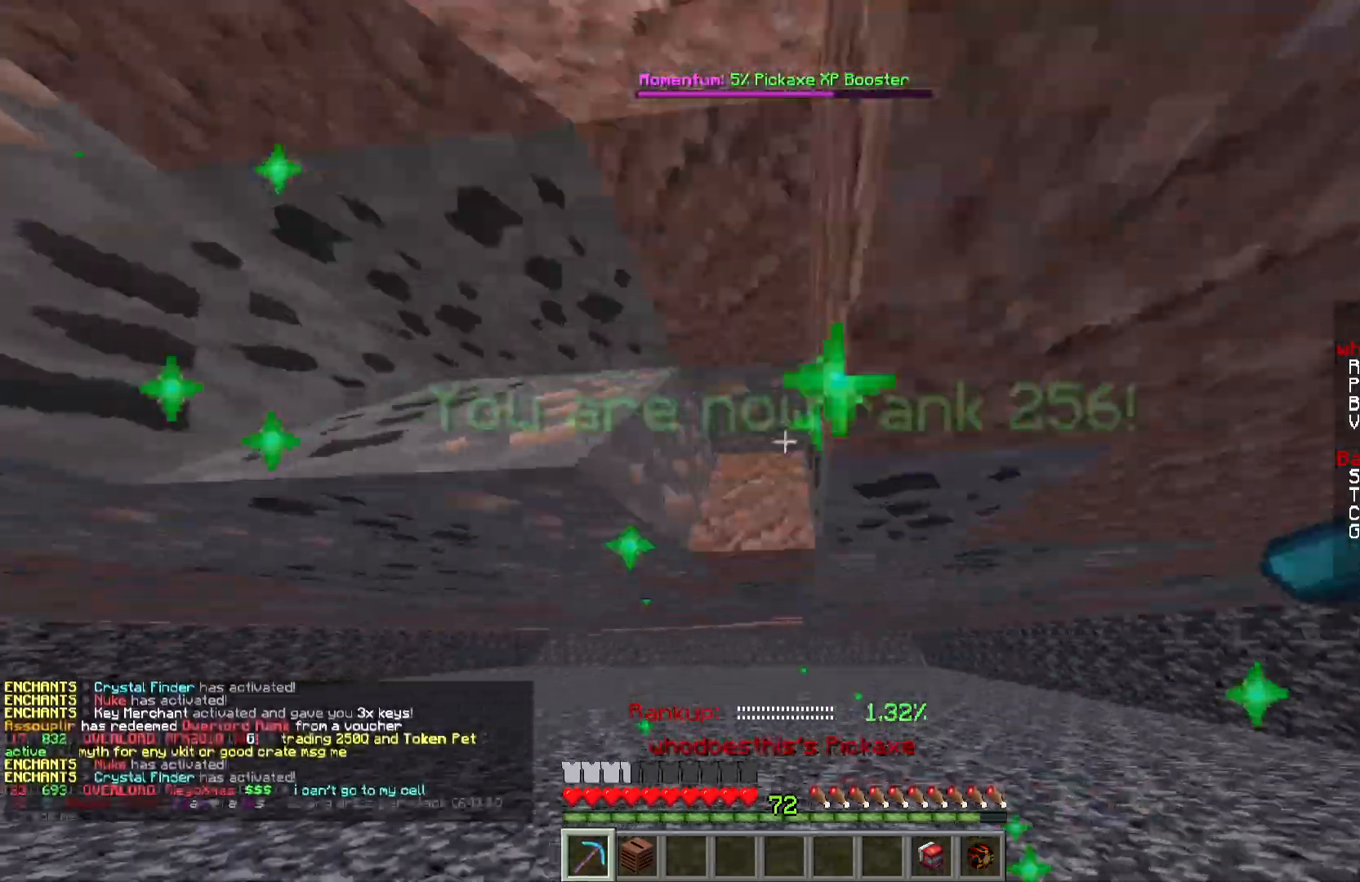
{"keys": ["d", "w"], "mouse": ["left"], "events": []}
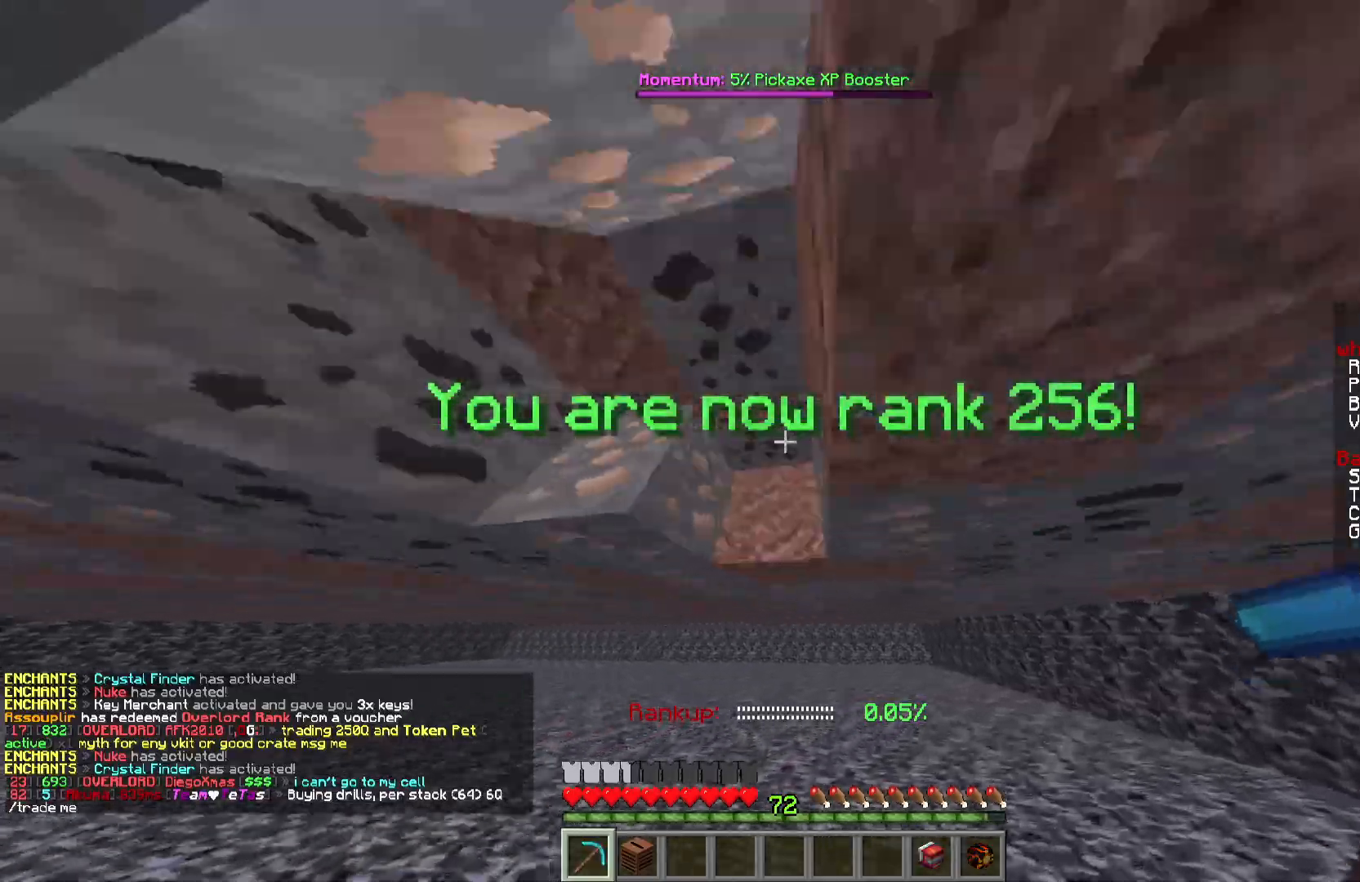
{"keys": ["w"], "mouse": ["left"], "events": [[484, "d", "up"]]}
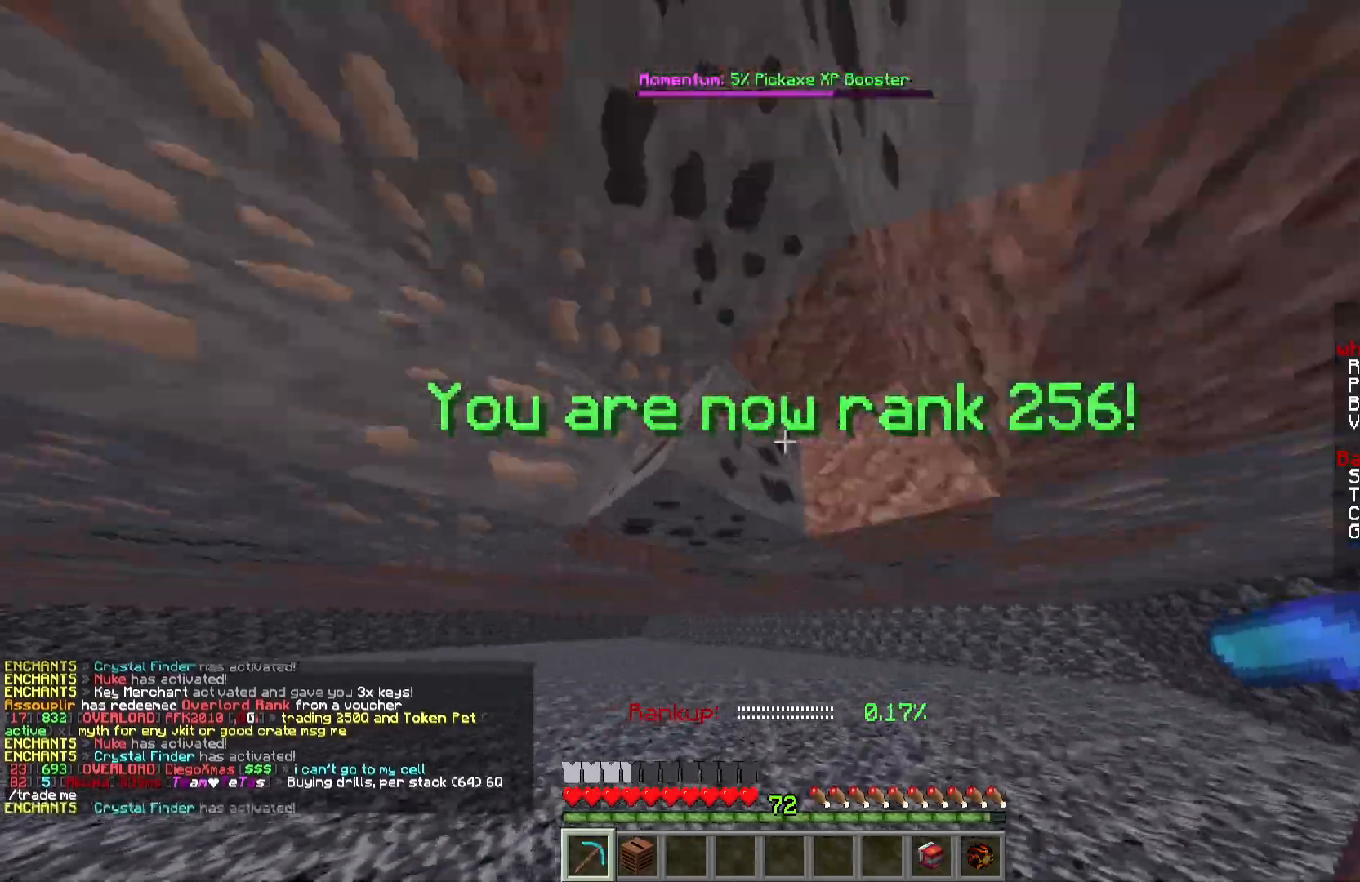
{"keys": ["w"], "mouse": ["left"], "events": []}
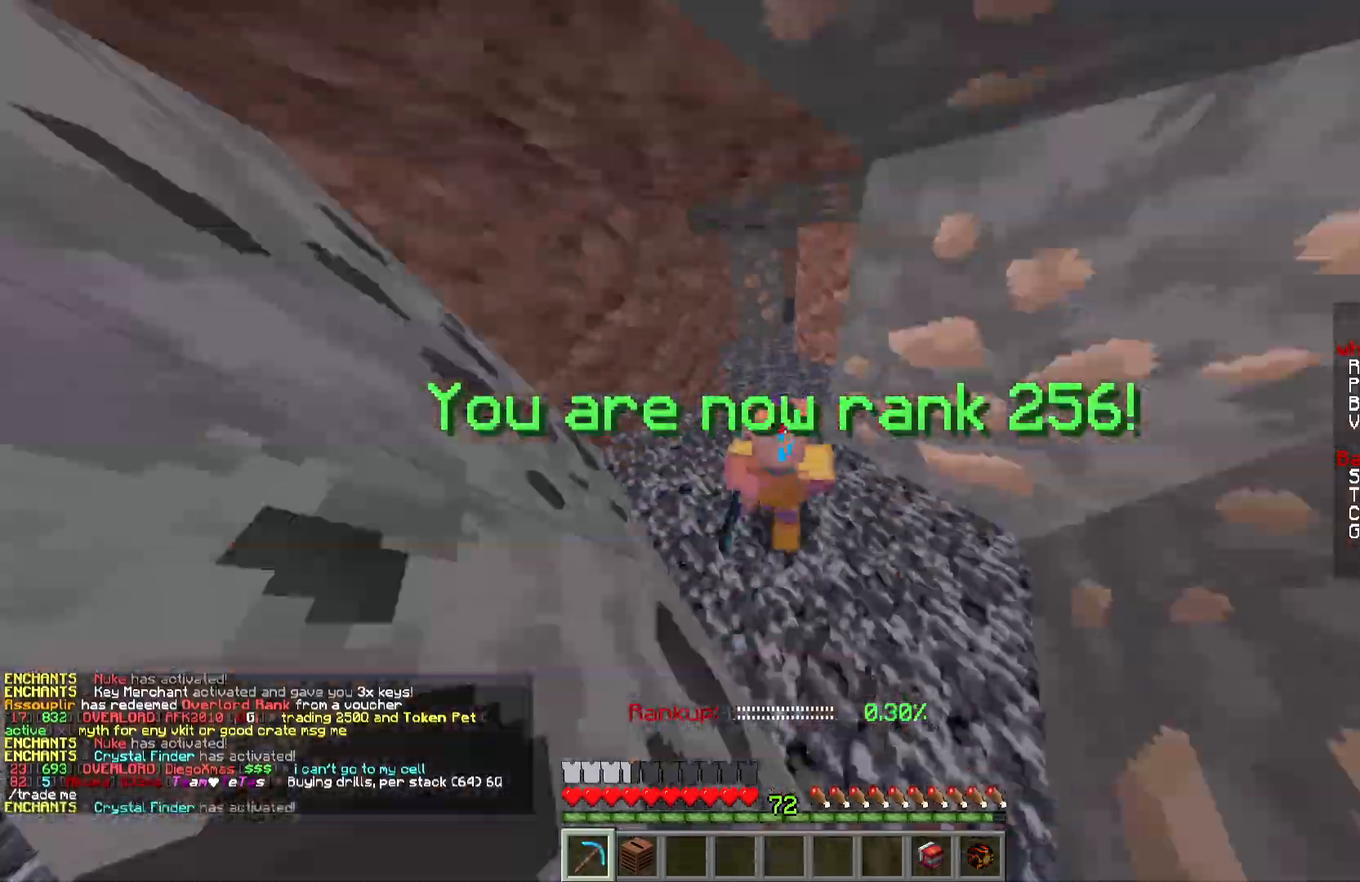
{"keys": ["w"], "mouse": ["left"], "events": [[267, "a", "down"], [367, "a", "up"]]}
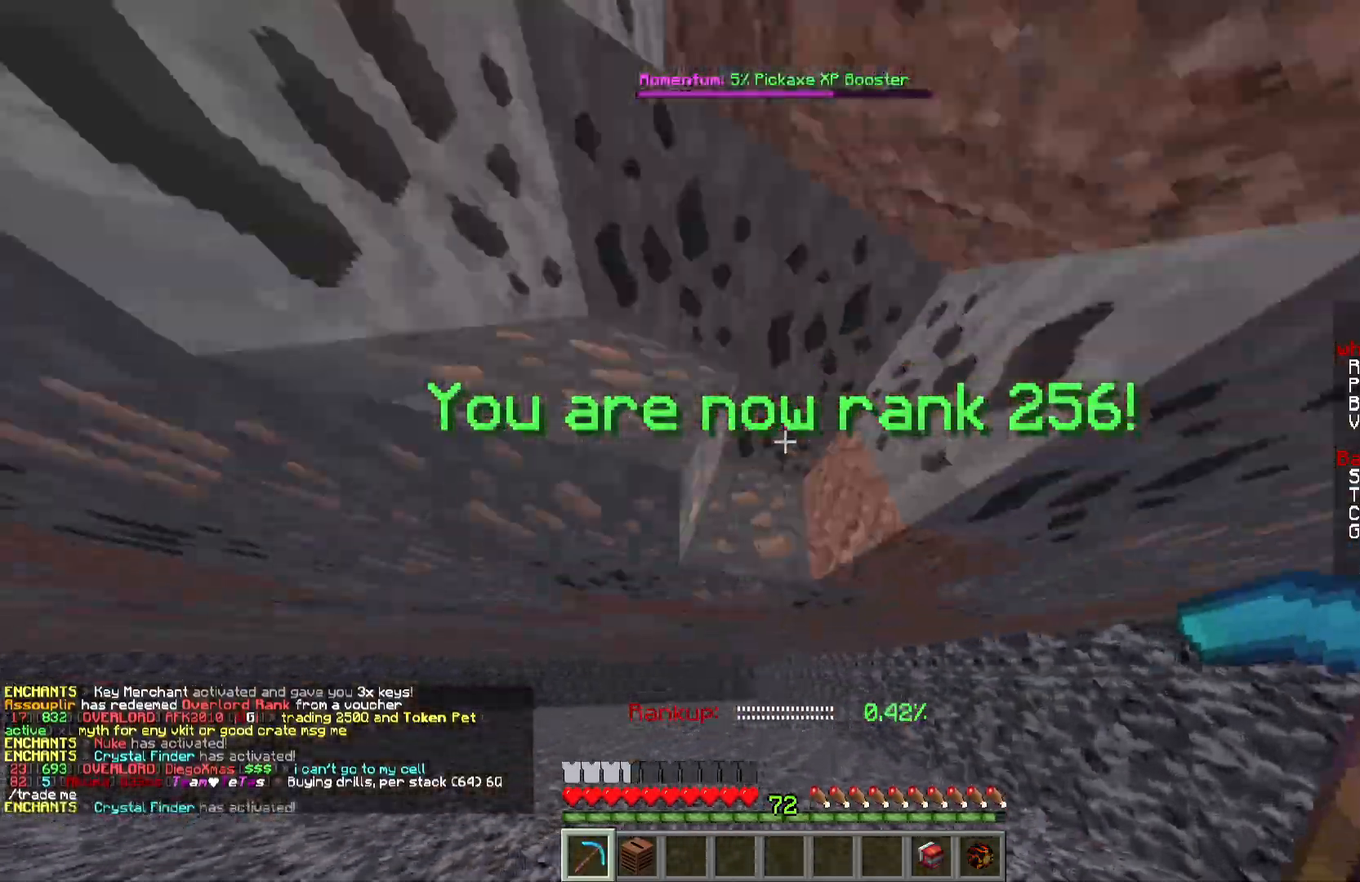
{"keys": ["d", "w"], "mouse": ["left"], "events": [[317, "d", "down"]]}
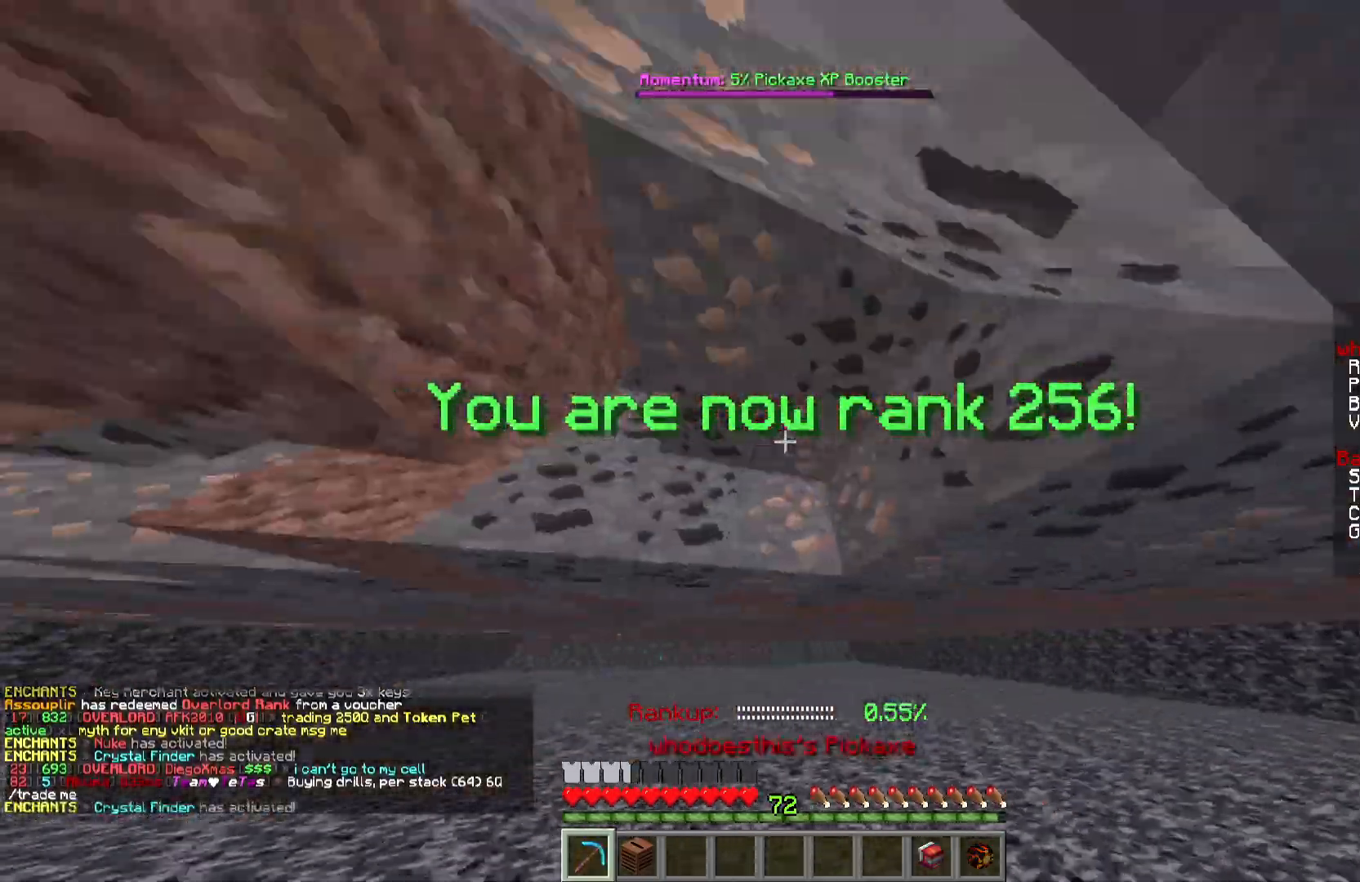
{"keys": ["d", "w"], "mouse": ["left"], "events": []}
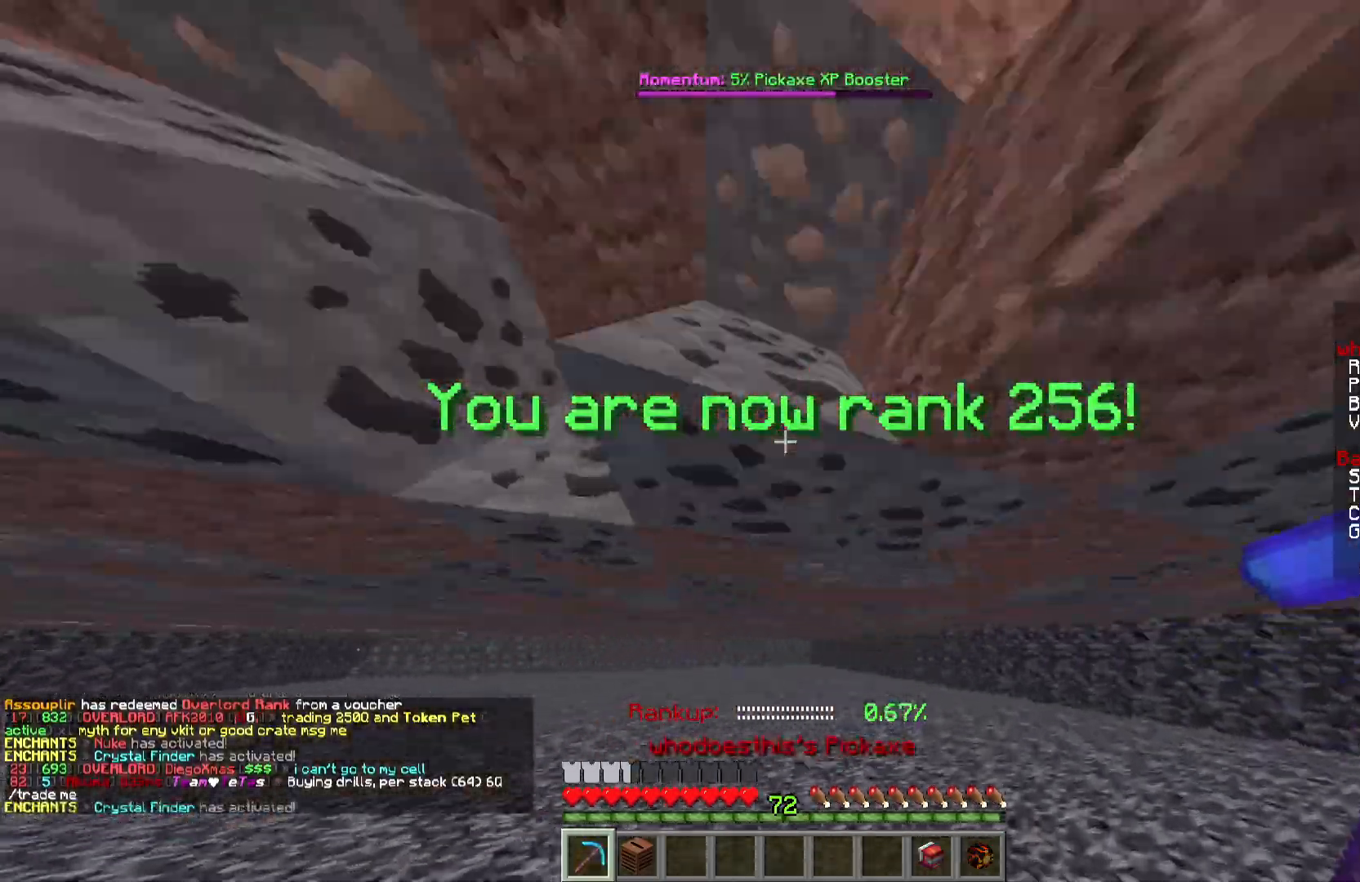
{"keys": ["d", "w"], "mouse": ["left"], "events": []}
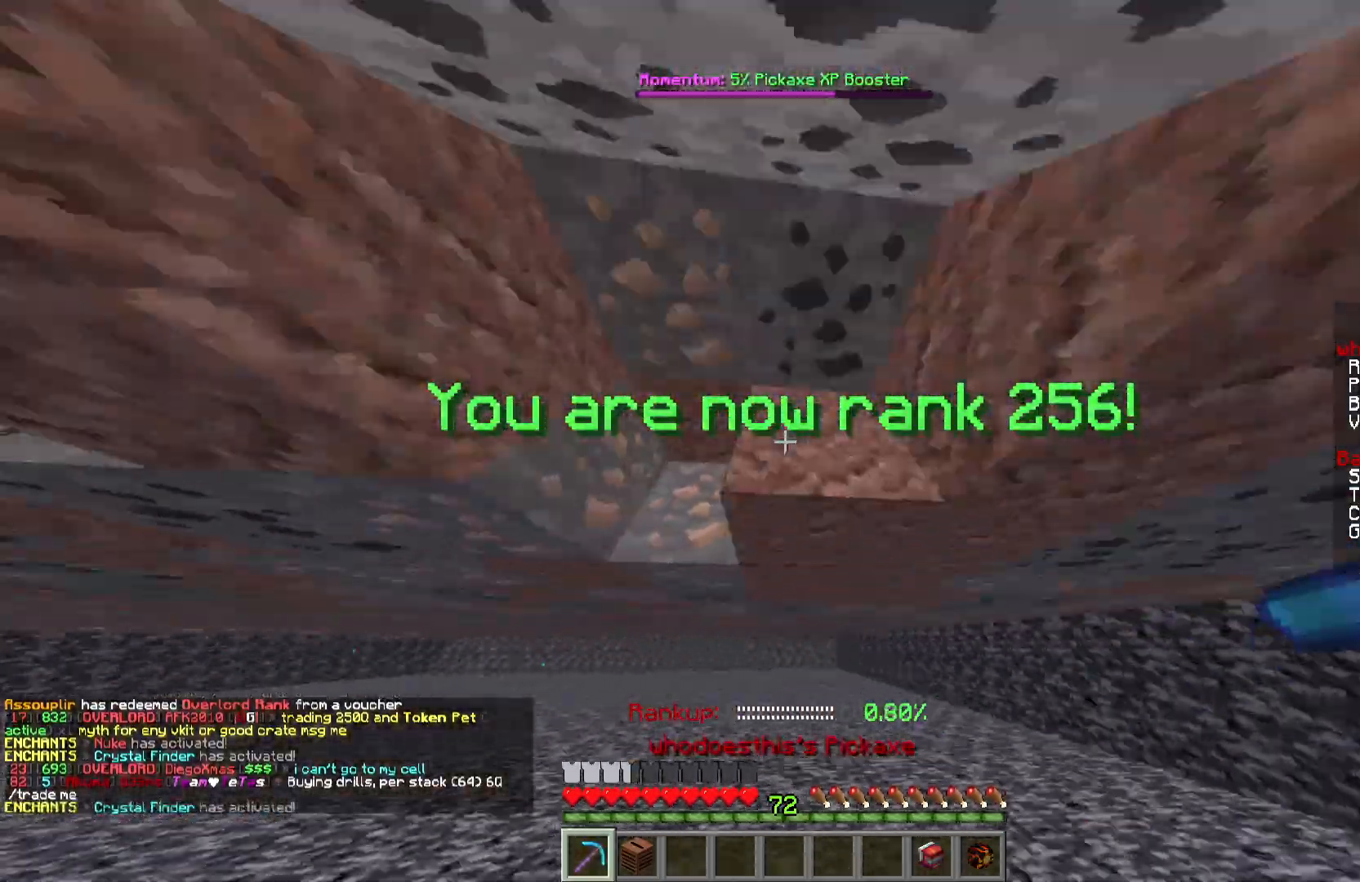
{"keys": ["d", "w"], "mouse": ["left"], "events": [[350, "mouse_left", "up"], [417, "mouse_left", "down"]]}
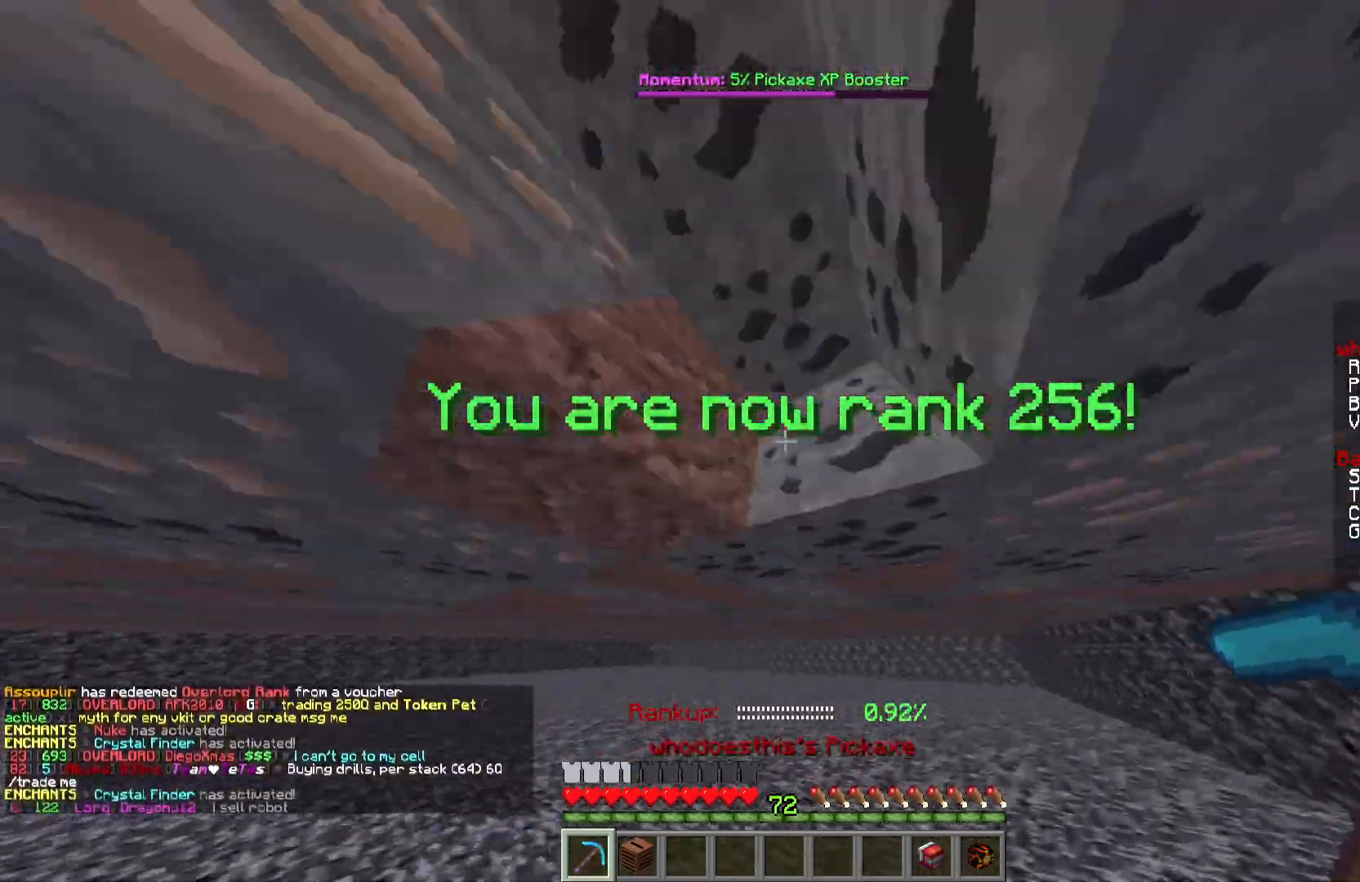
{"keys": ["d", "w"], "mouse": ["left"], "events": []}
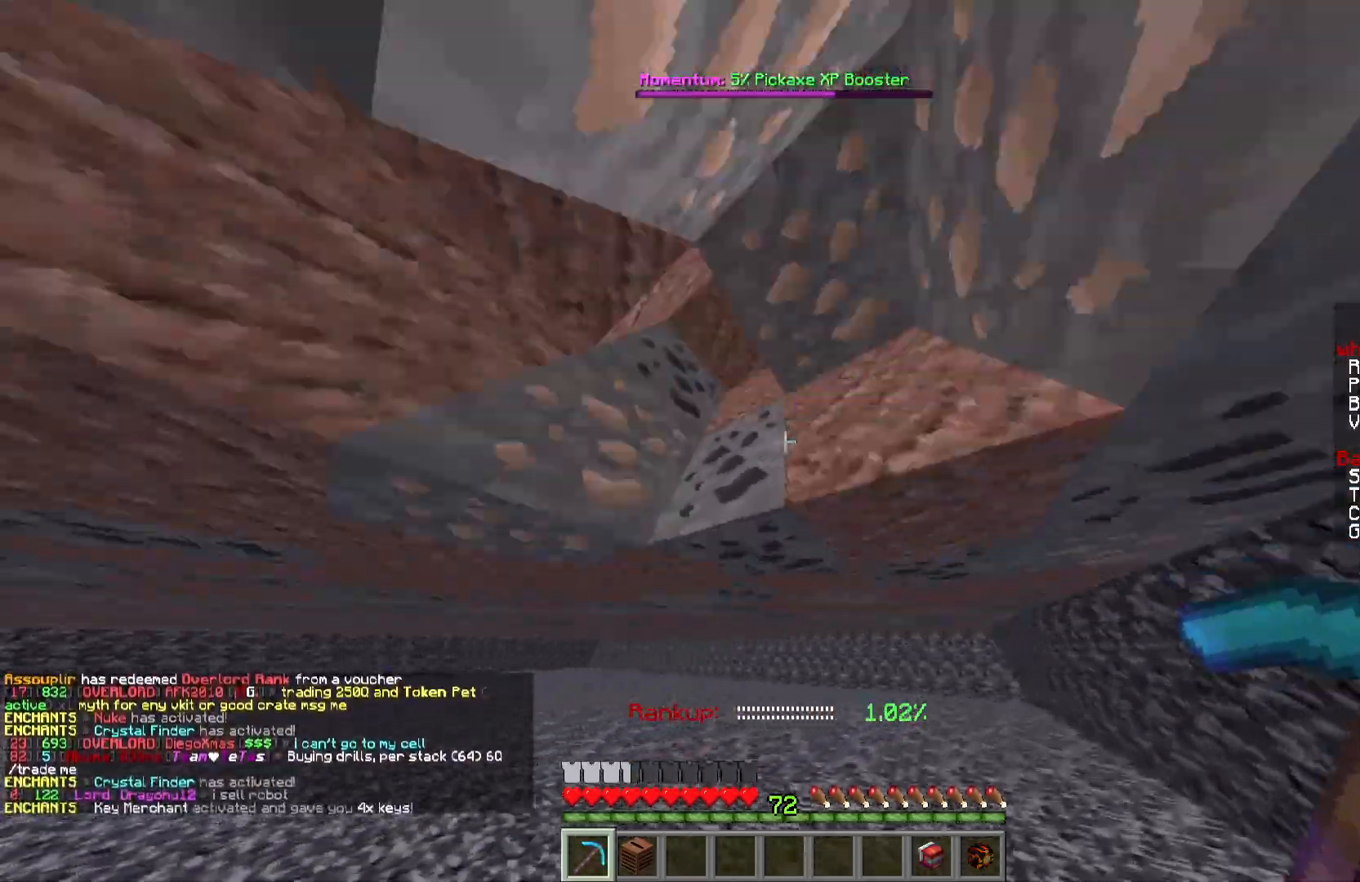
{"keys": ["d", "w"], "mouse": ["left"], "events": []}
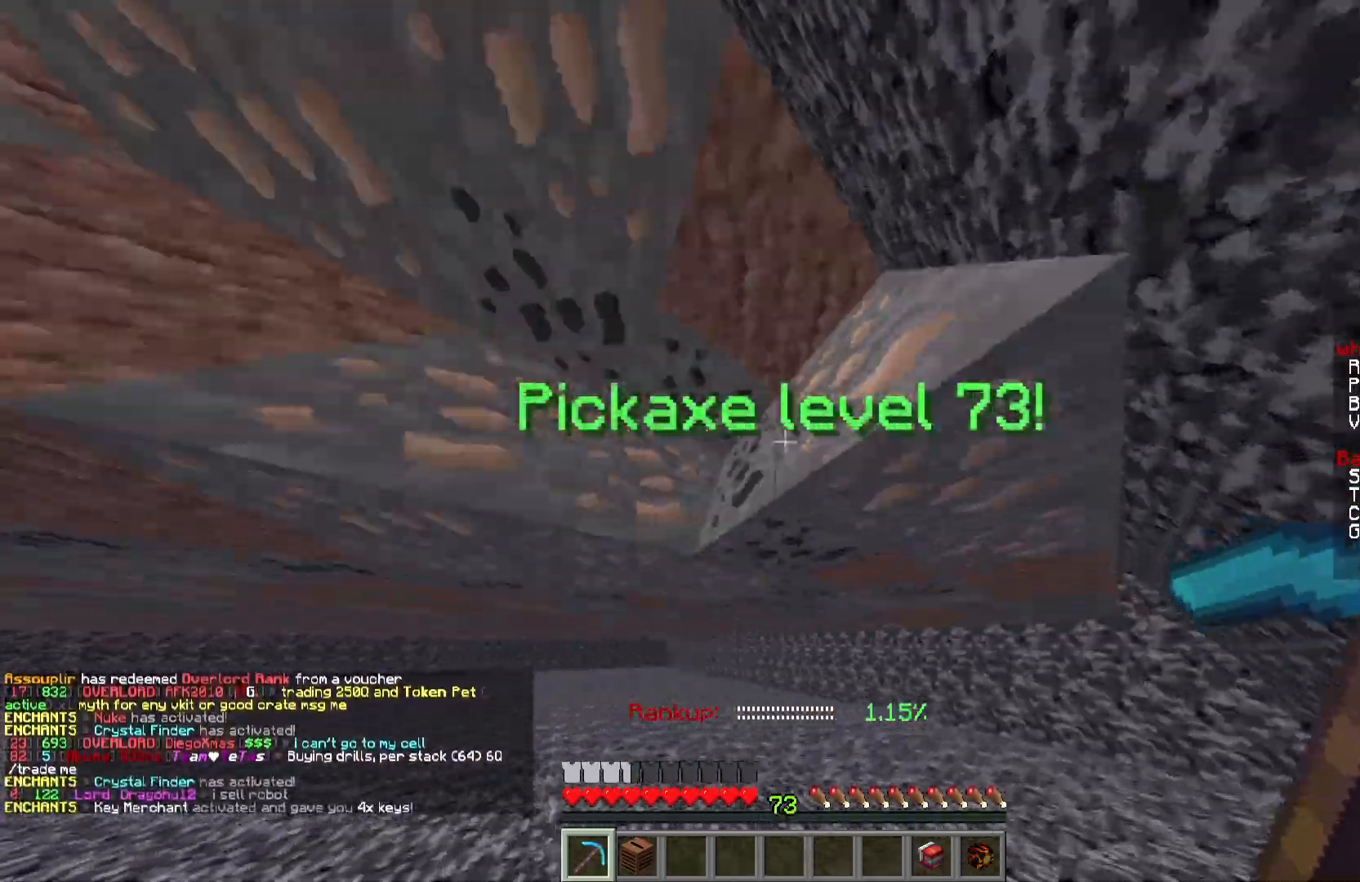
{"keys": ["d", "w"], "mouse": ["left"], "events": []}
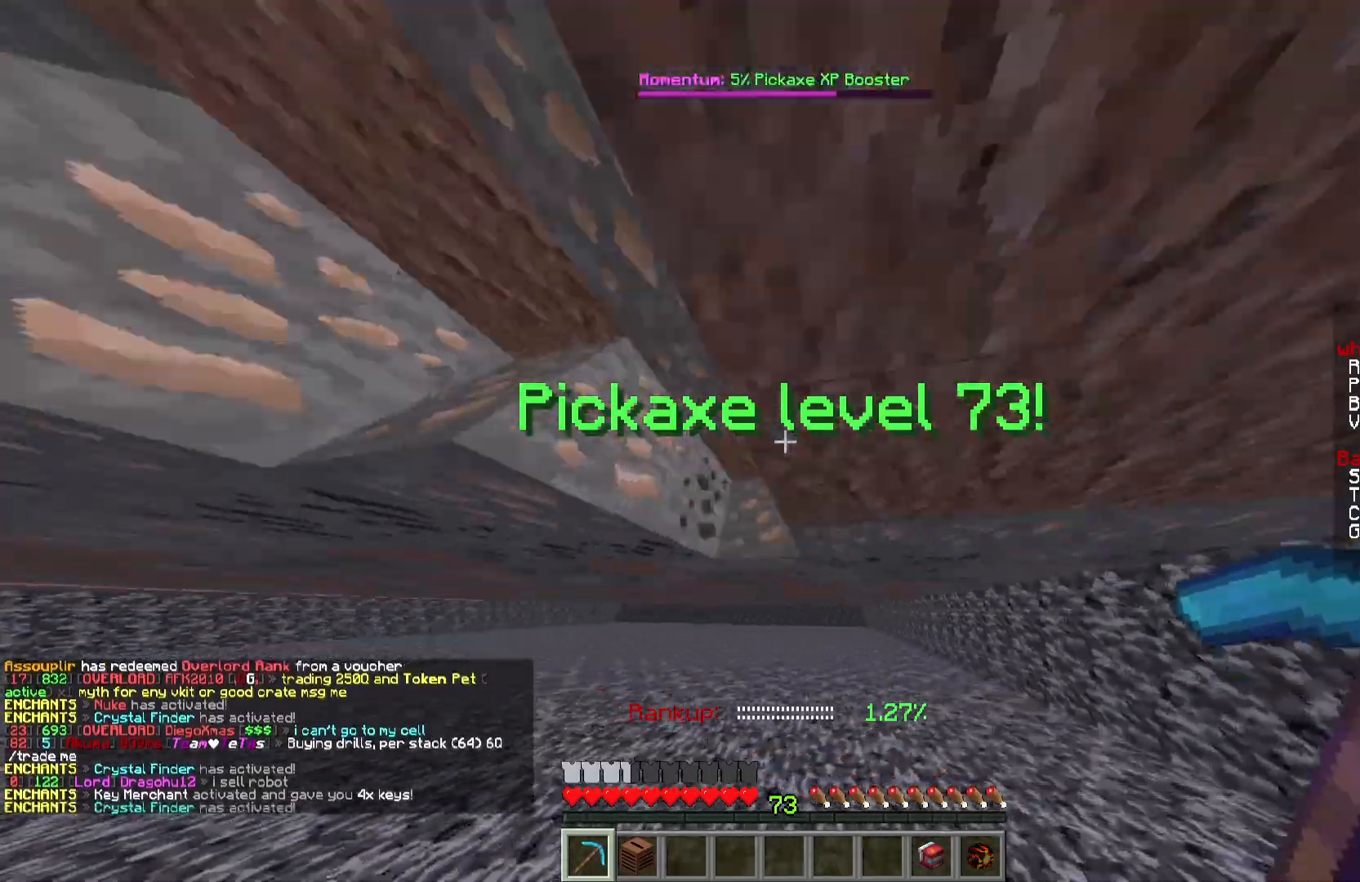
{"keys": ["w"], "mouse": ["left"], "events": [[417, "d", "up"]]}
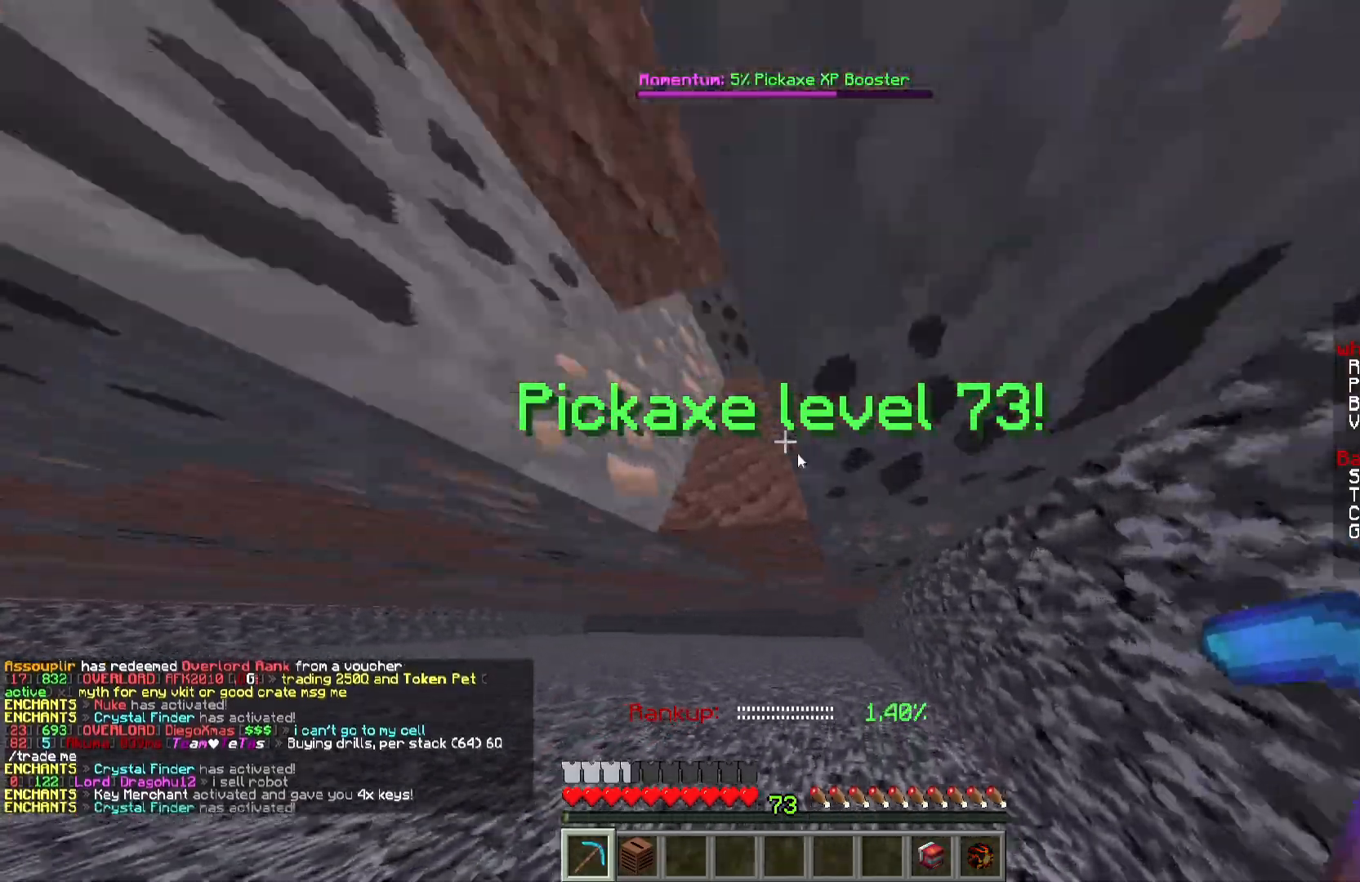
{"keys": [], "mouse": []}
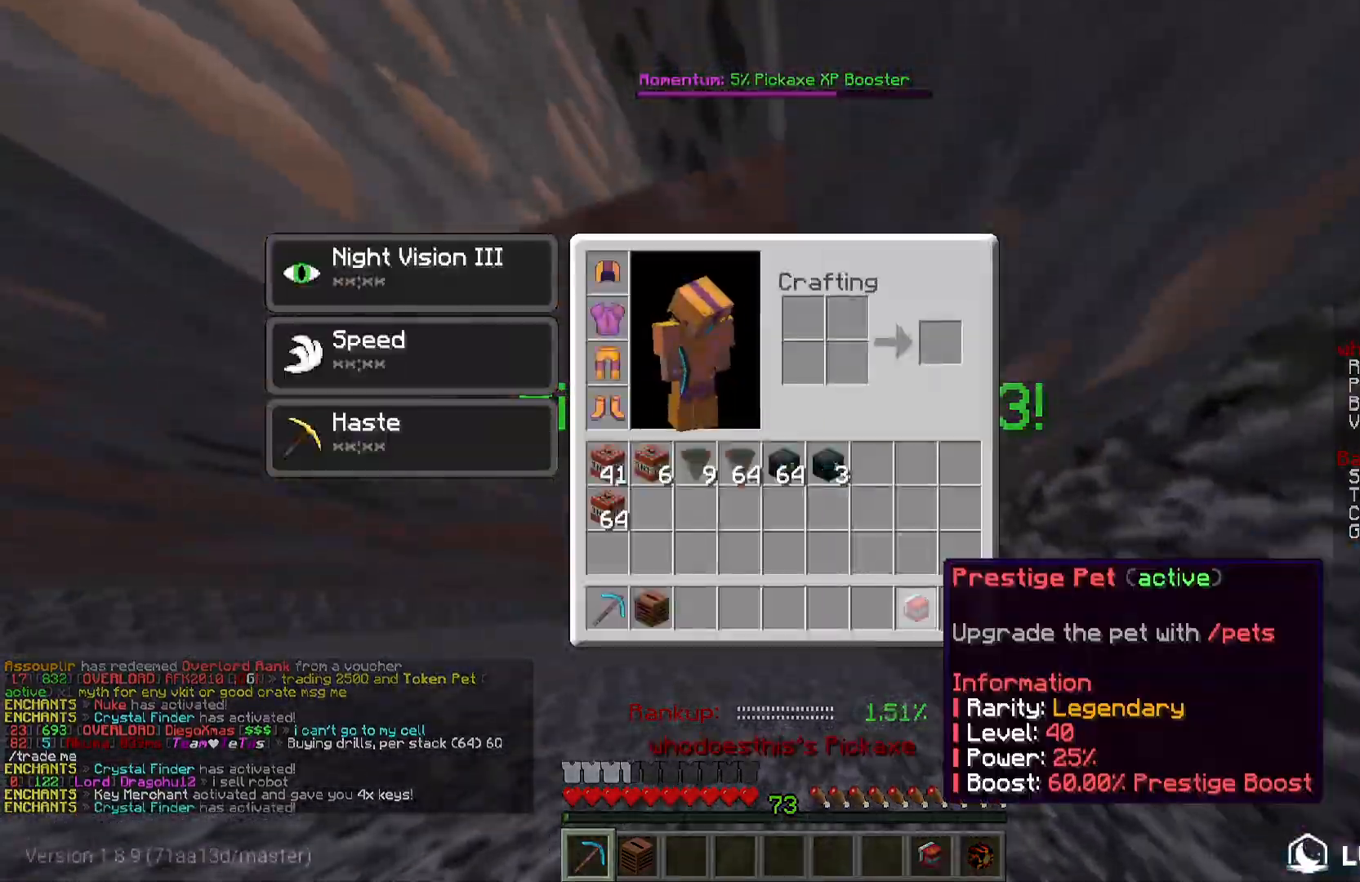
{"keys": ["w"], "mouse": ["left"], "events": [[133, "w", "down"], [267, "mouse_left", "down"]]}
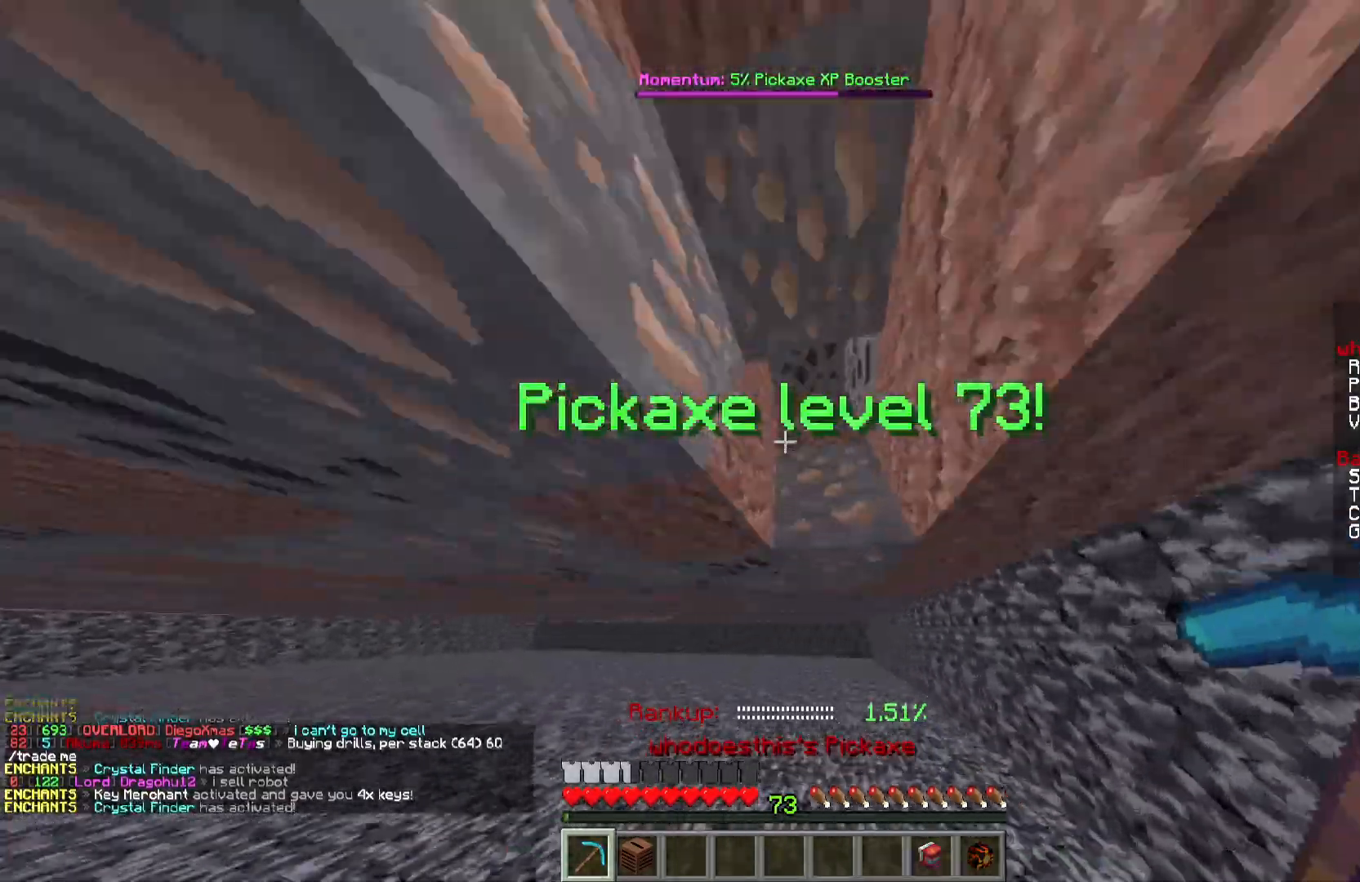
{"keys": ["d", "w"], "mouse": ["left"], "events": [[17, "d", "down"]]}
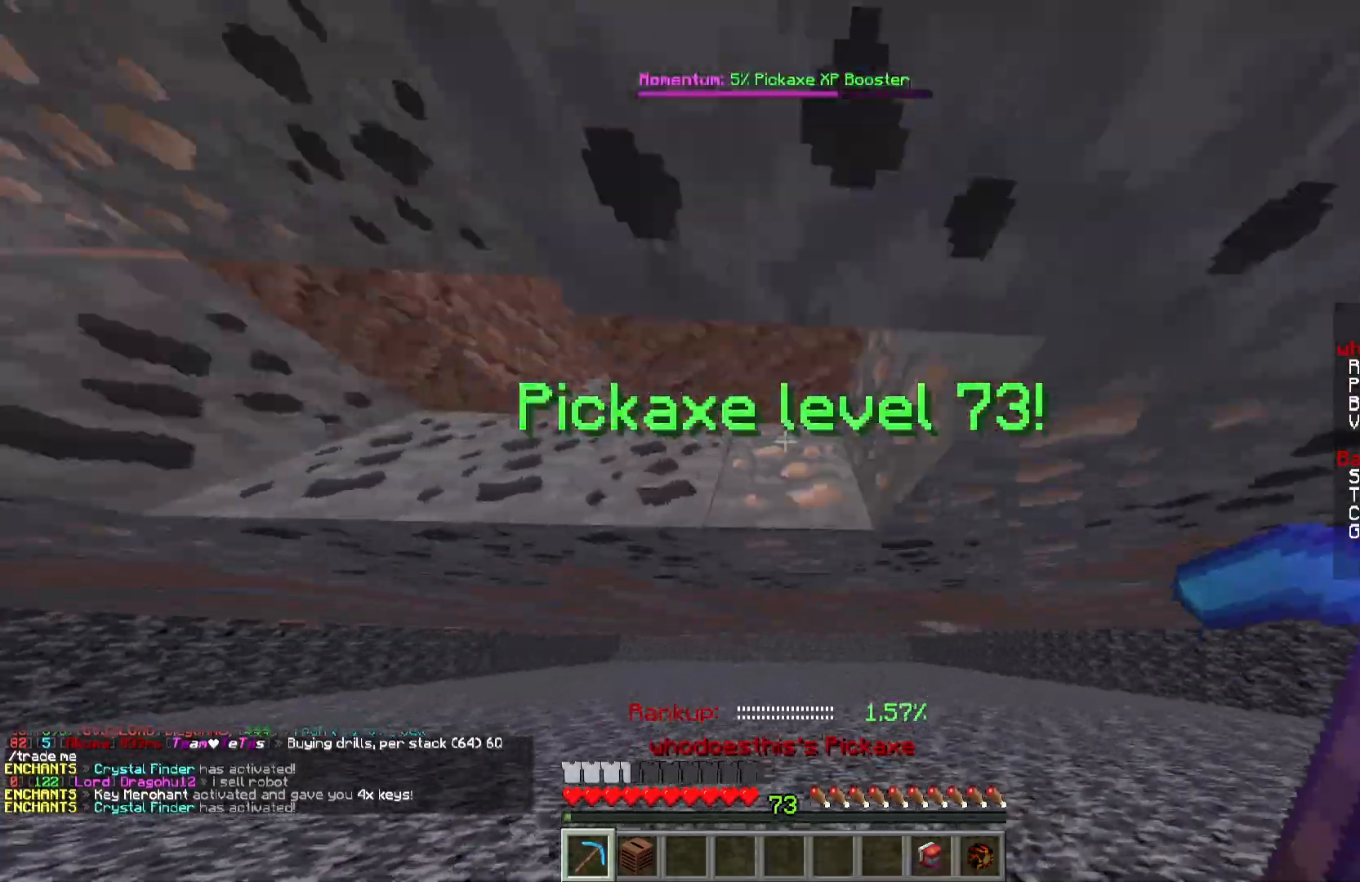
{"keys": ["d", "w"], "mouse": ["left"], "events": []}
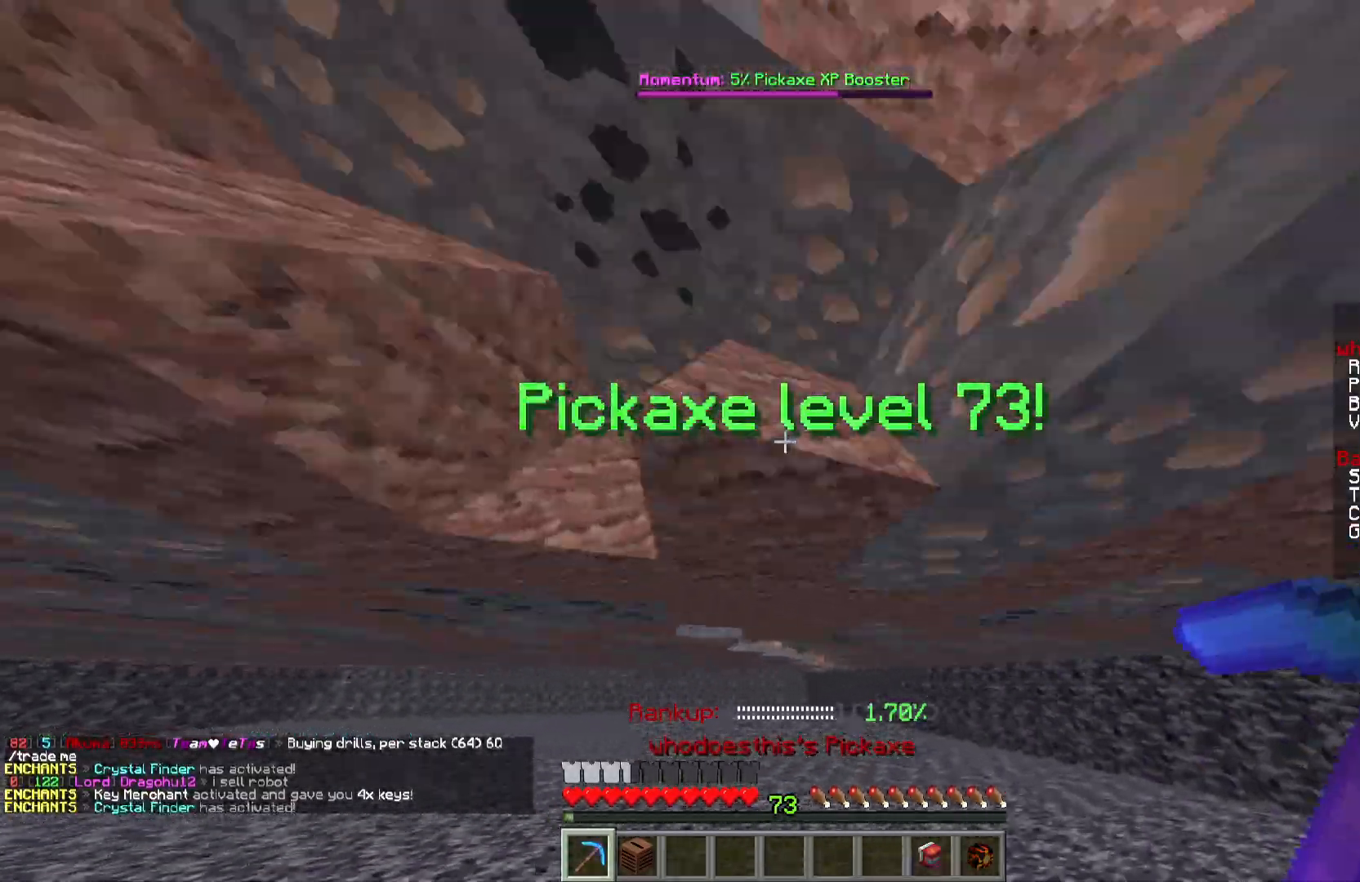
{"keys": ["d", "w"], "mouse": ["left"], "events": []}
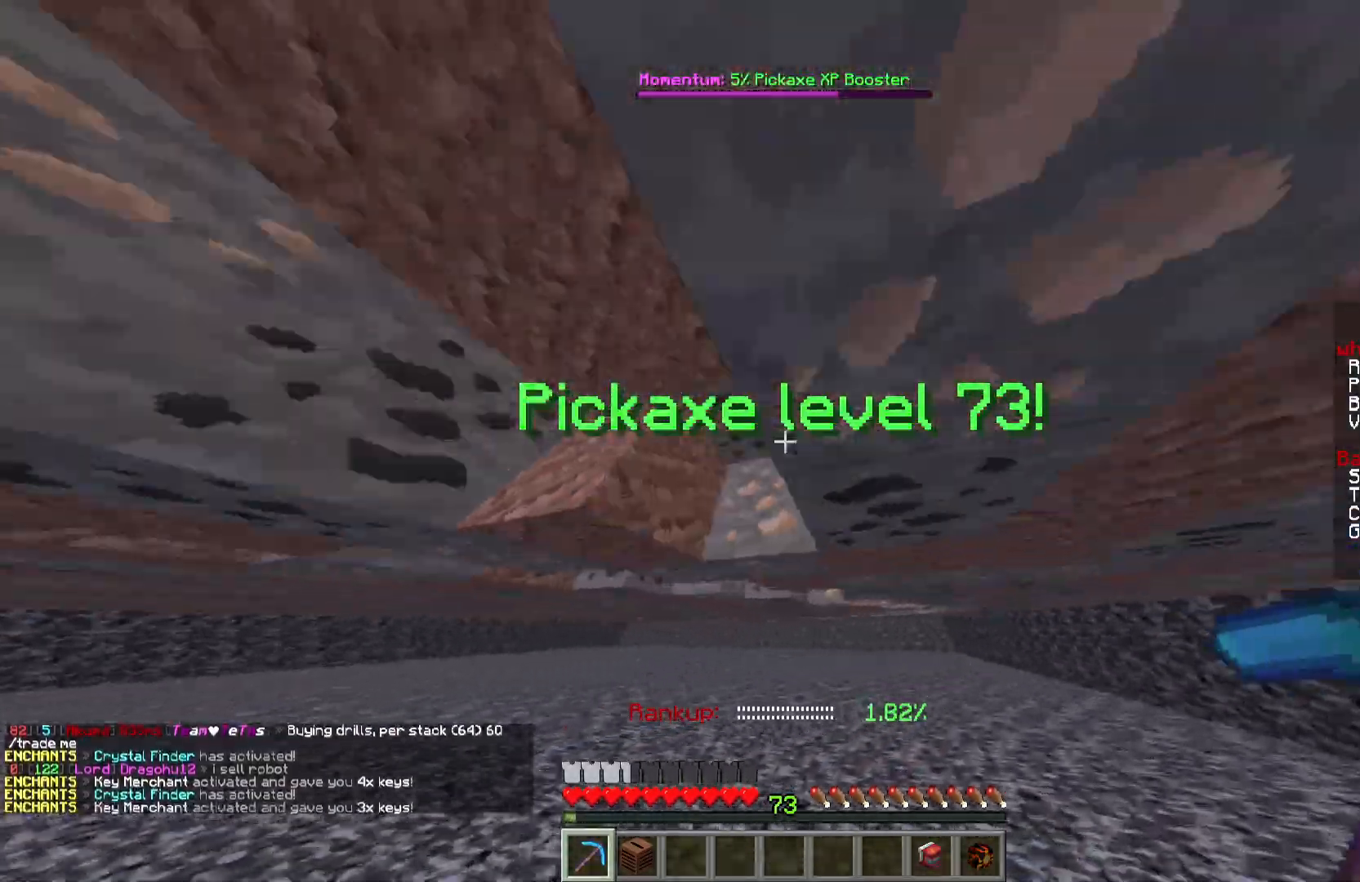
{"keys": ["d", "w"], "mouse": ["left"], "events": []}
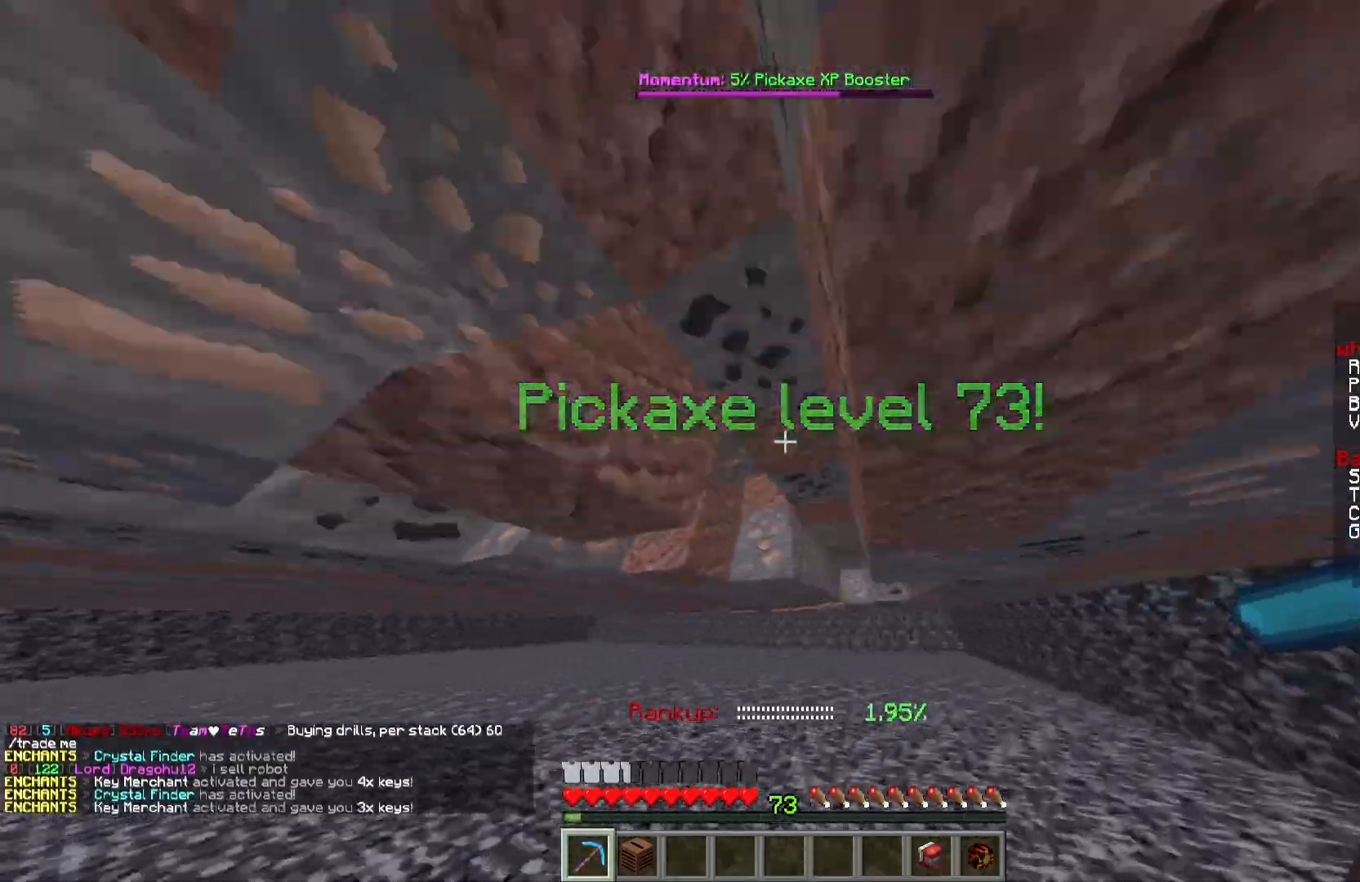
{"keys": ["d", "w"], "mouse": ["left"], "events": []}
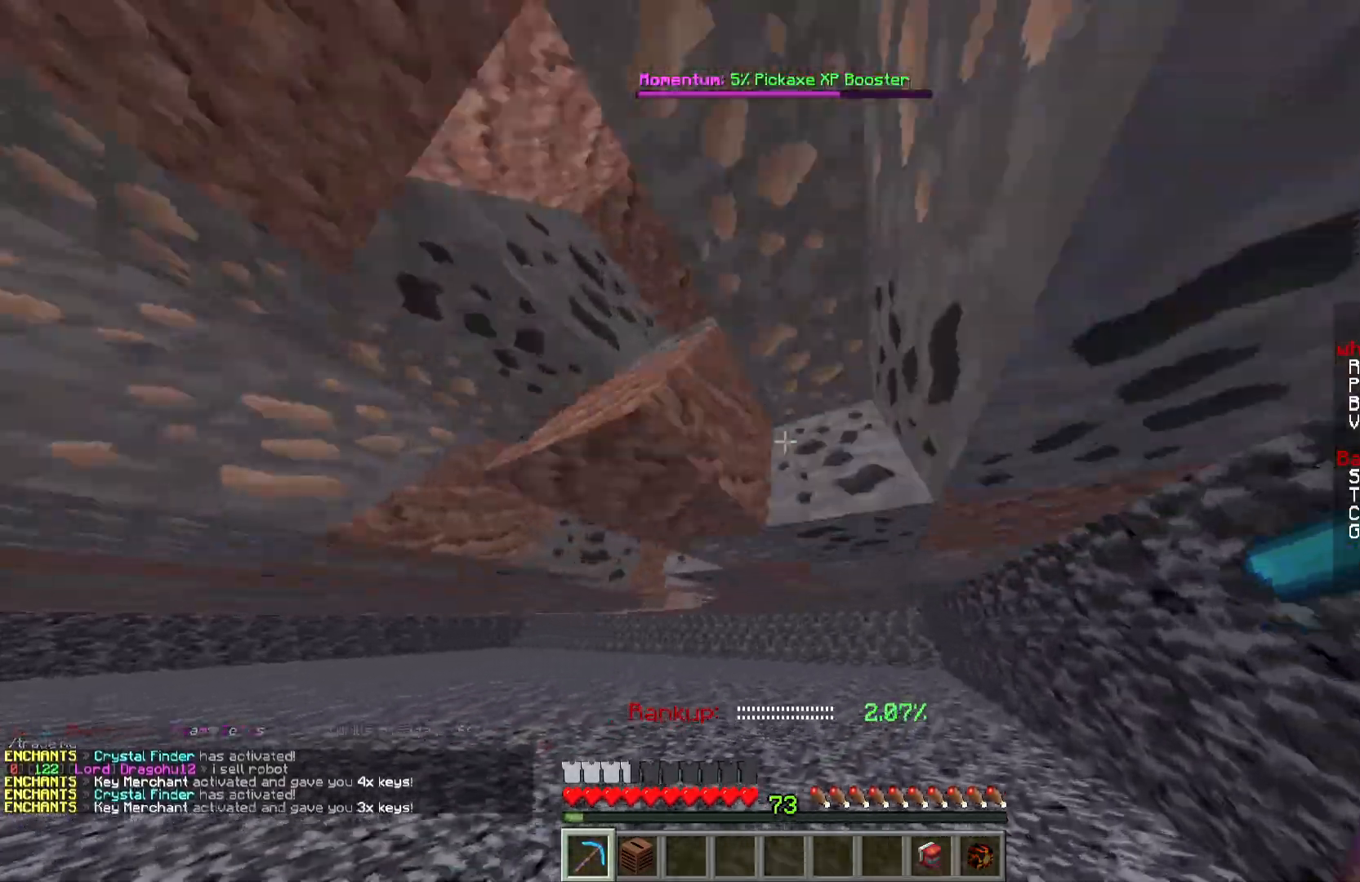
{"keys": [], "mouse": []}
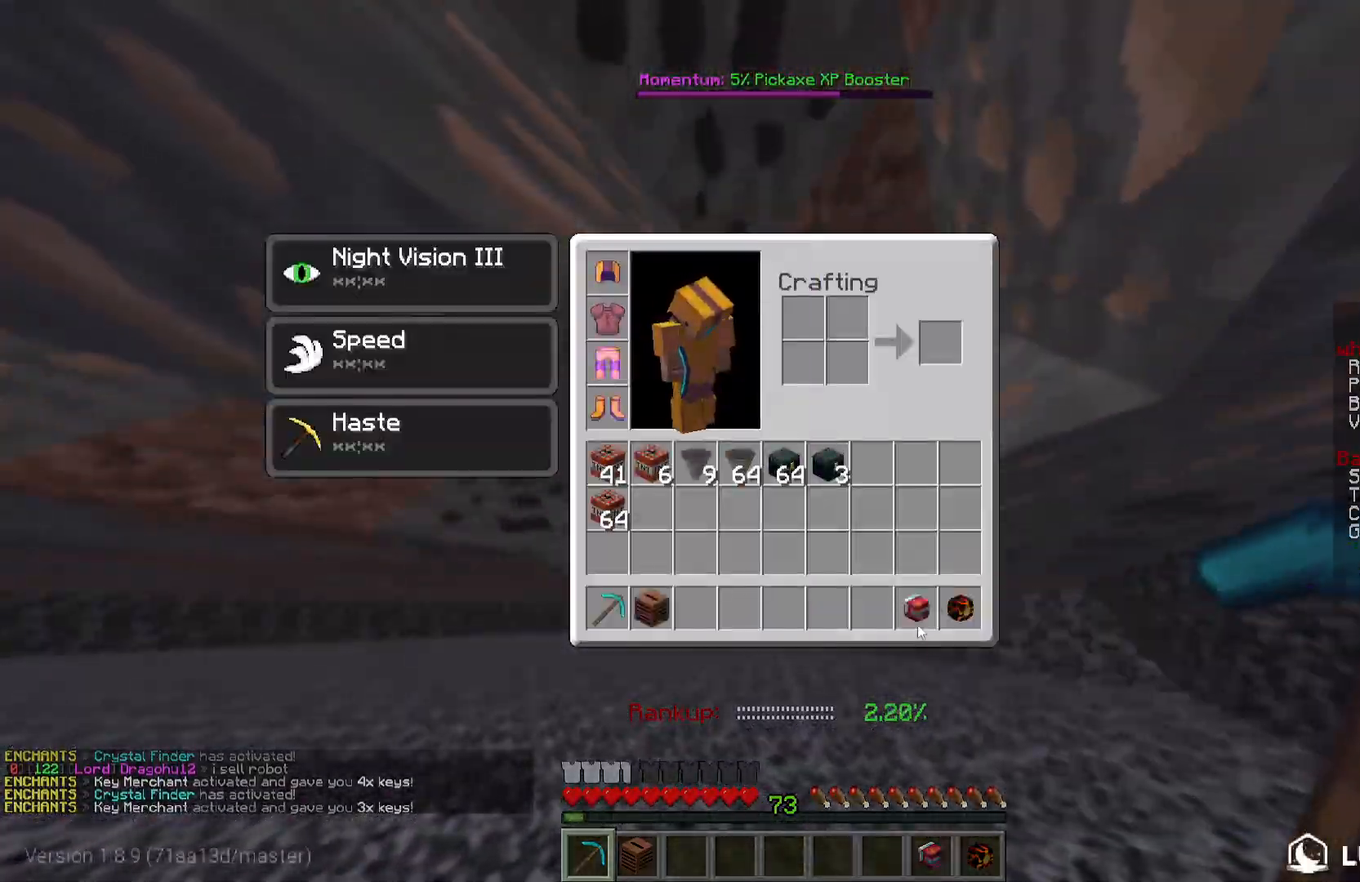
{"keys": [], "mouse": [], "events": []}
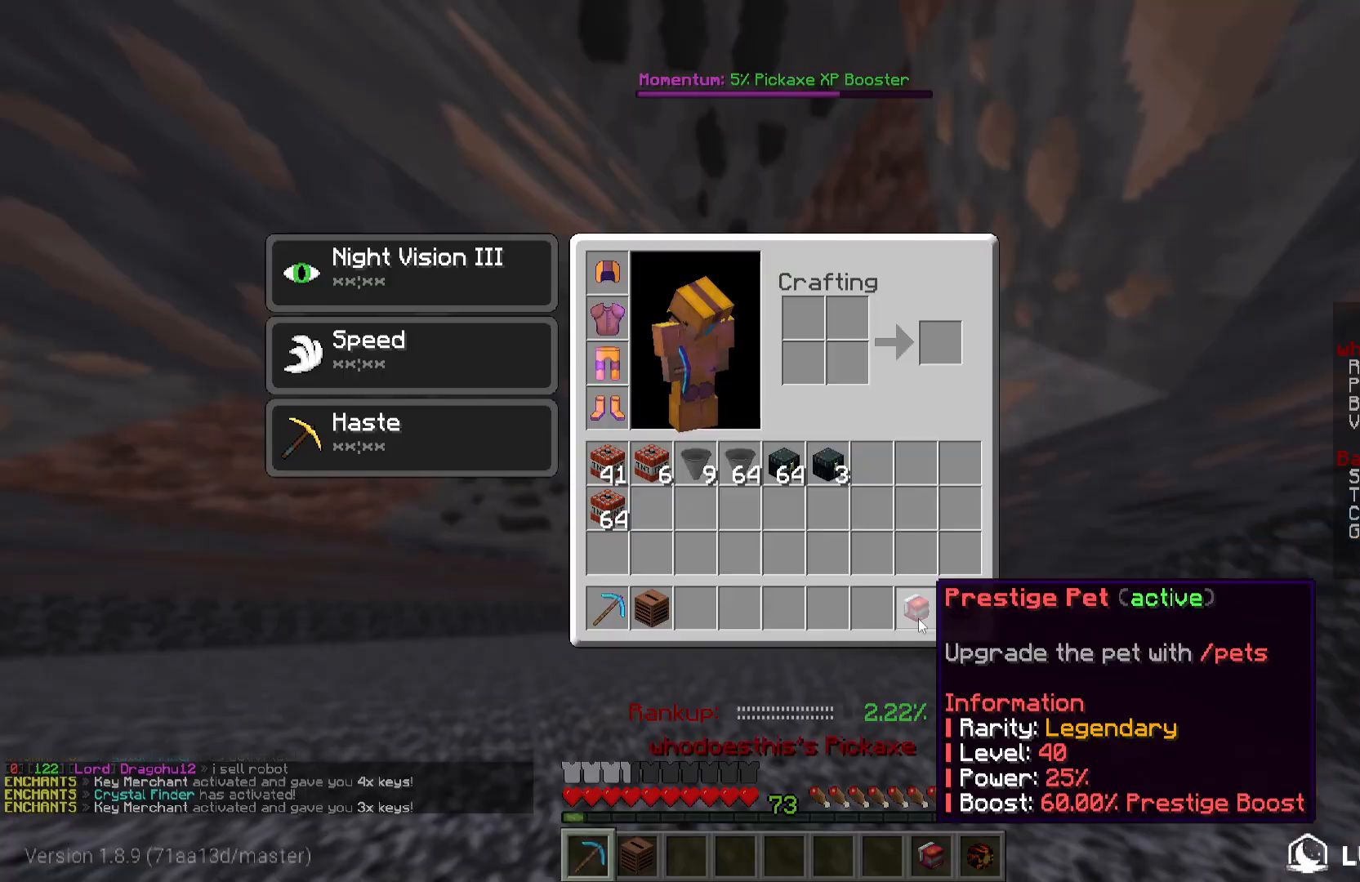
{"keys": [], "mouse": [], "events": []}
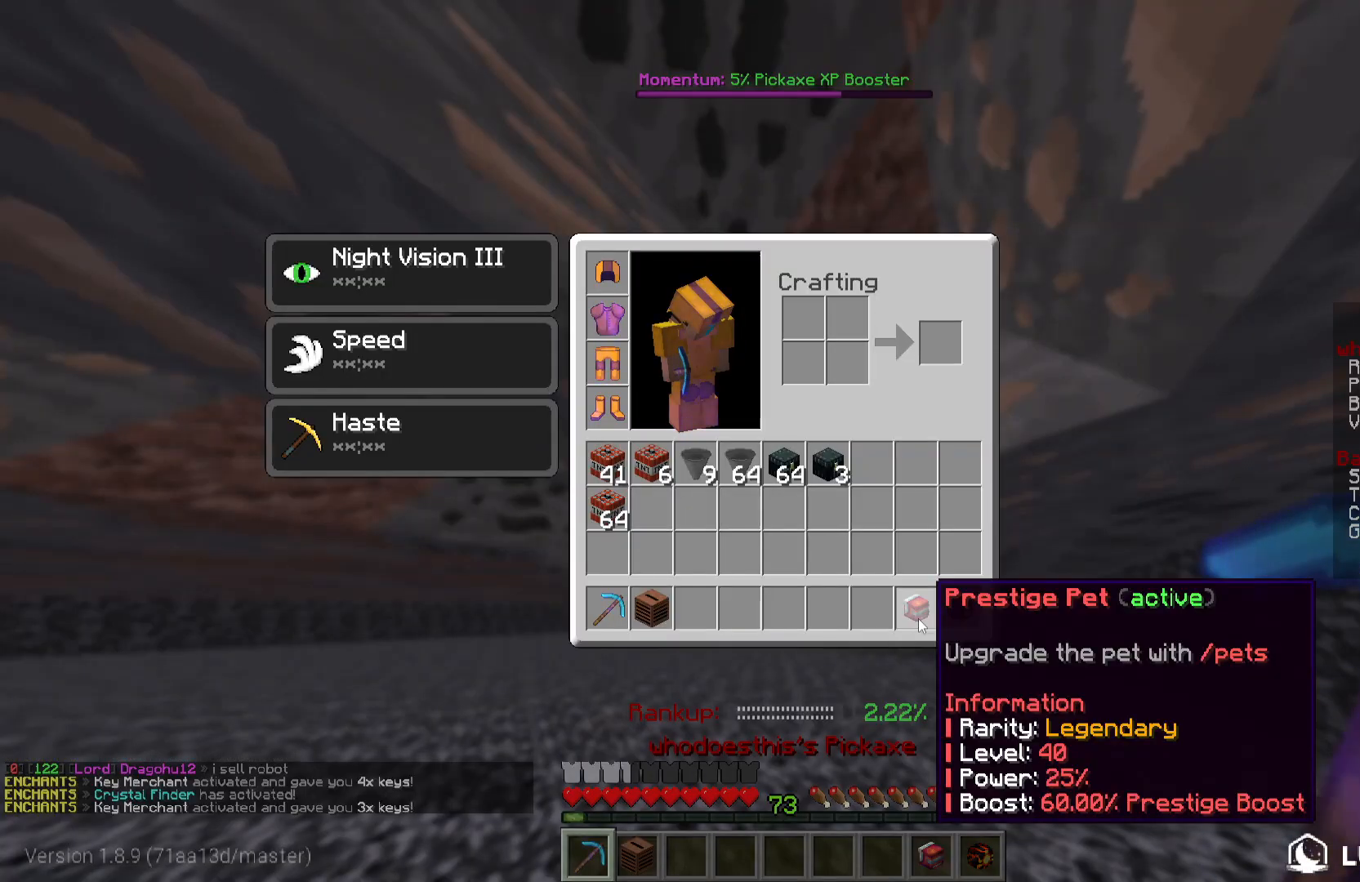
{"keys": [], "mouse": [], "events": []}
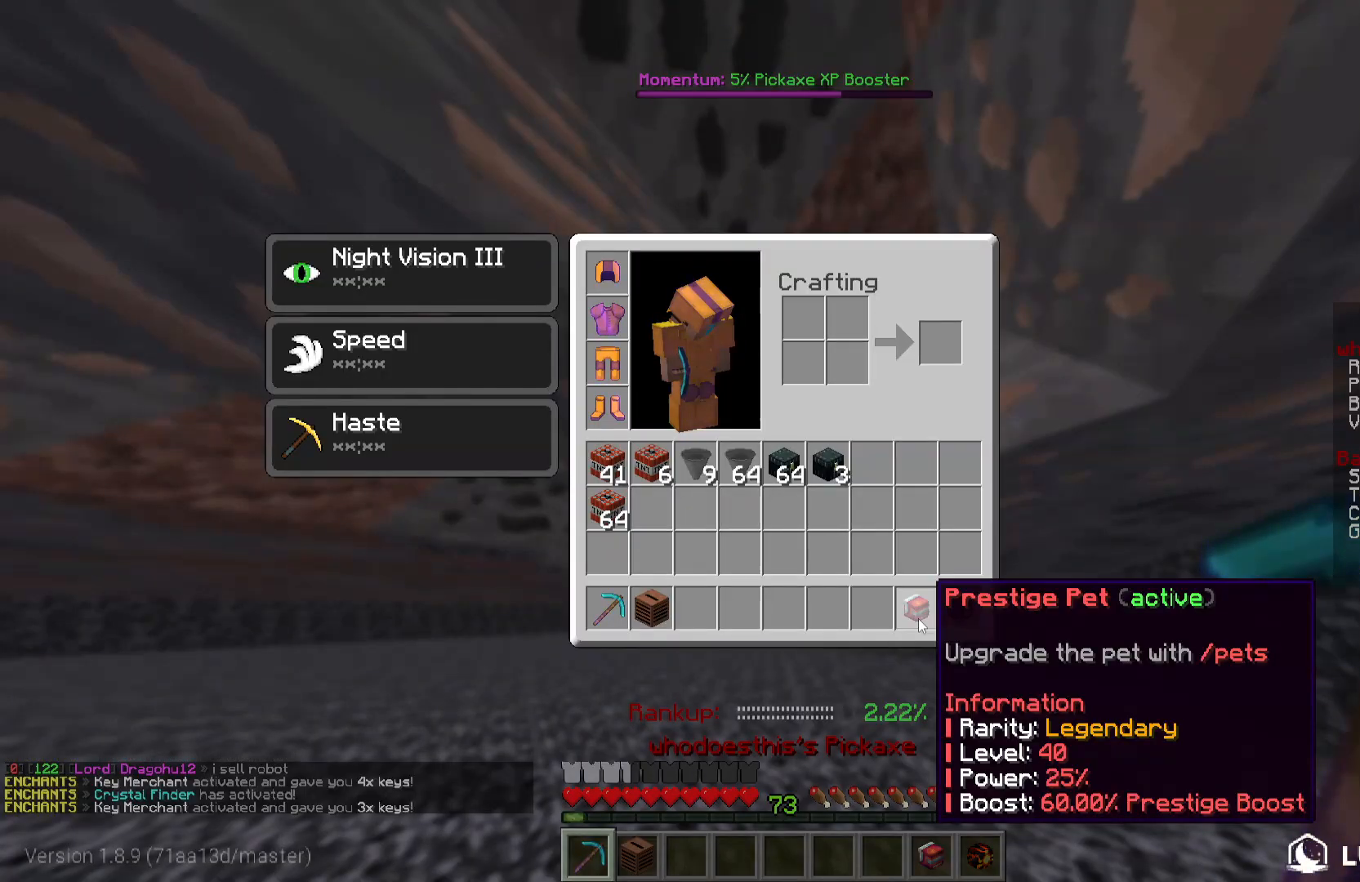
{"keys": [], "mouse": [], "events": []}
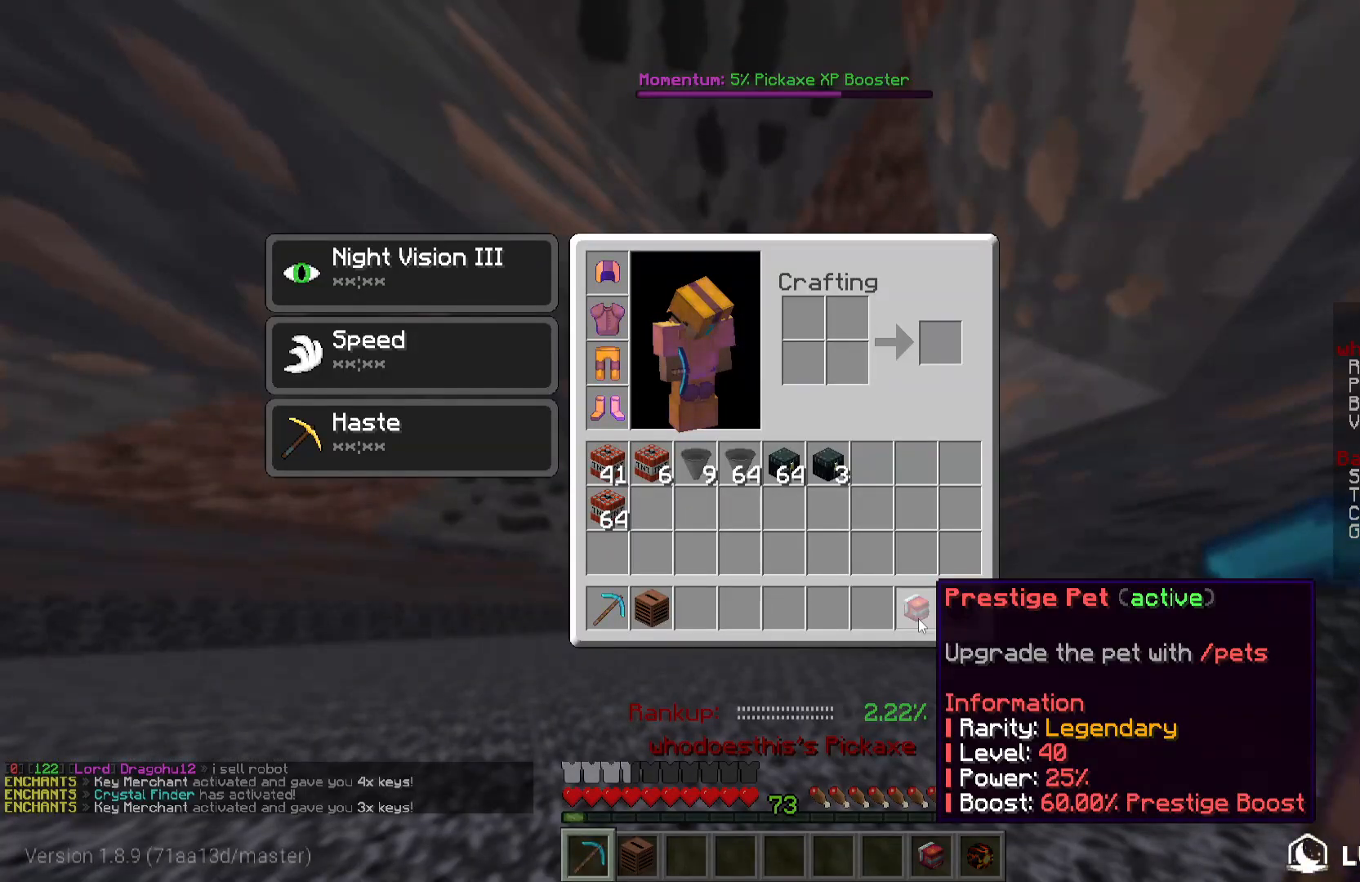
{"keys": [], "mouse": [], "events": []}
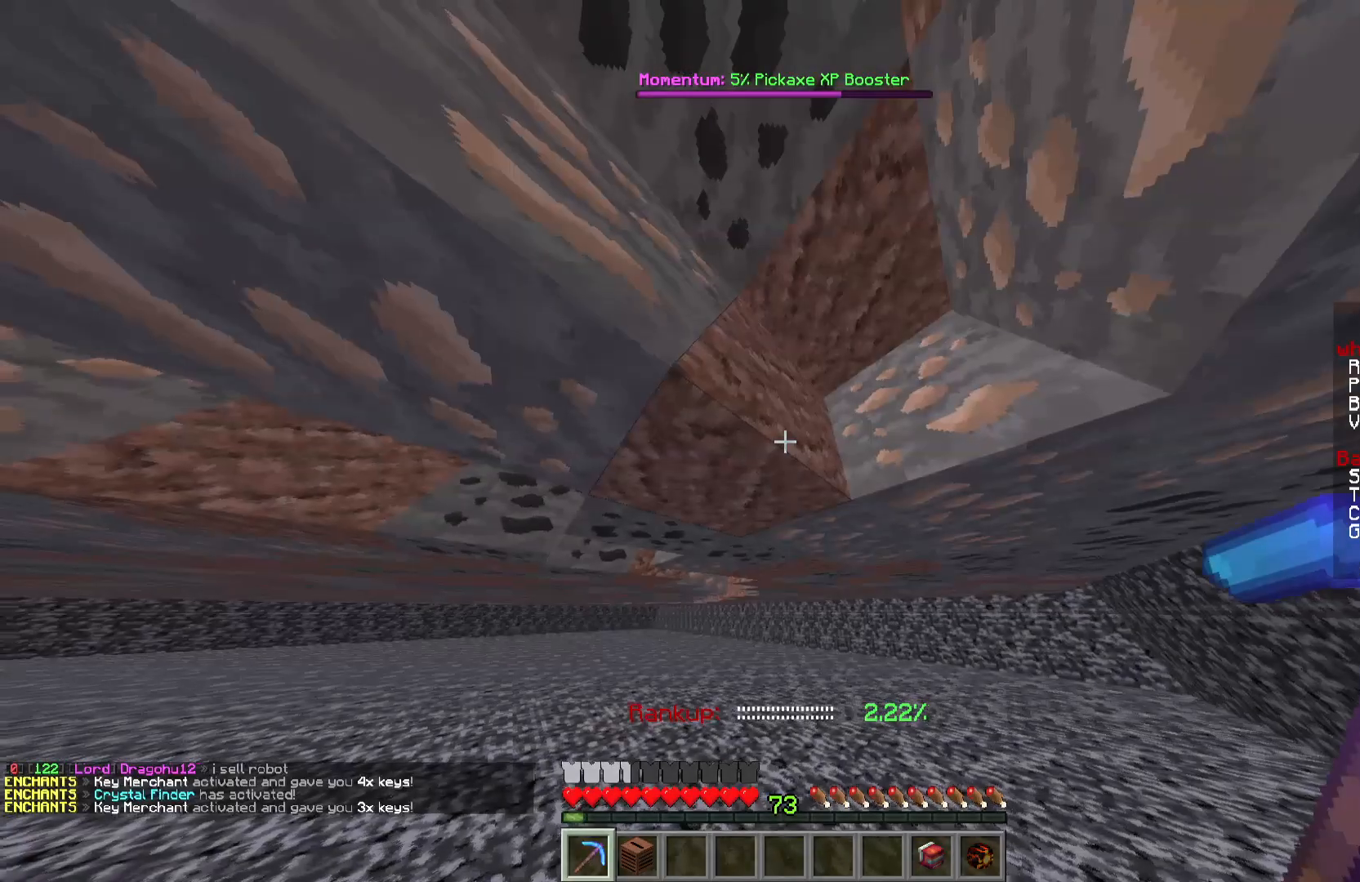
{"keys": ["d", "w"], "mouse": ["left"], "events": [[50, "w", "down"], [84, "mouse_left", "down"], [484, "d", "down"]]}